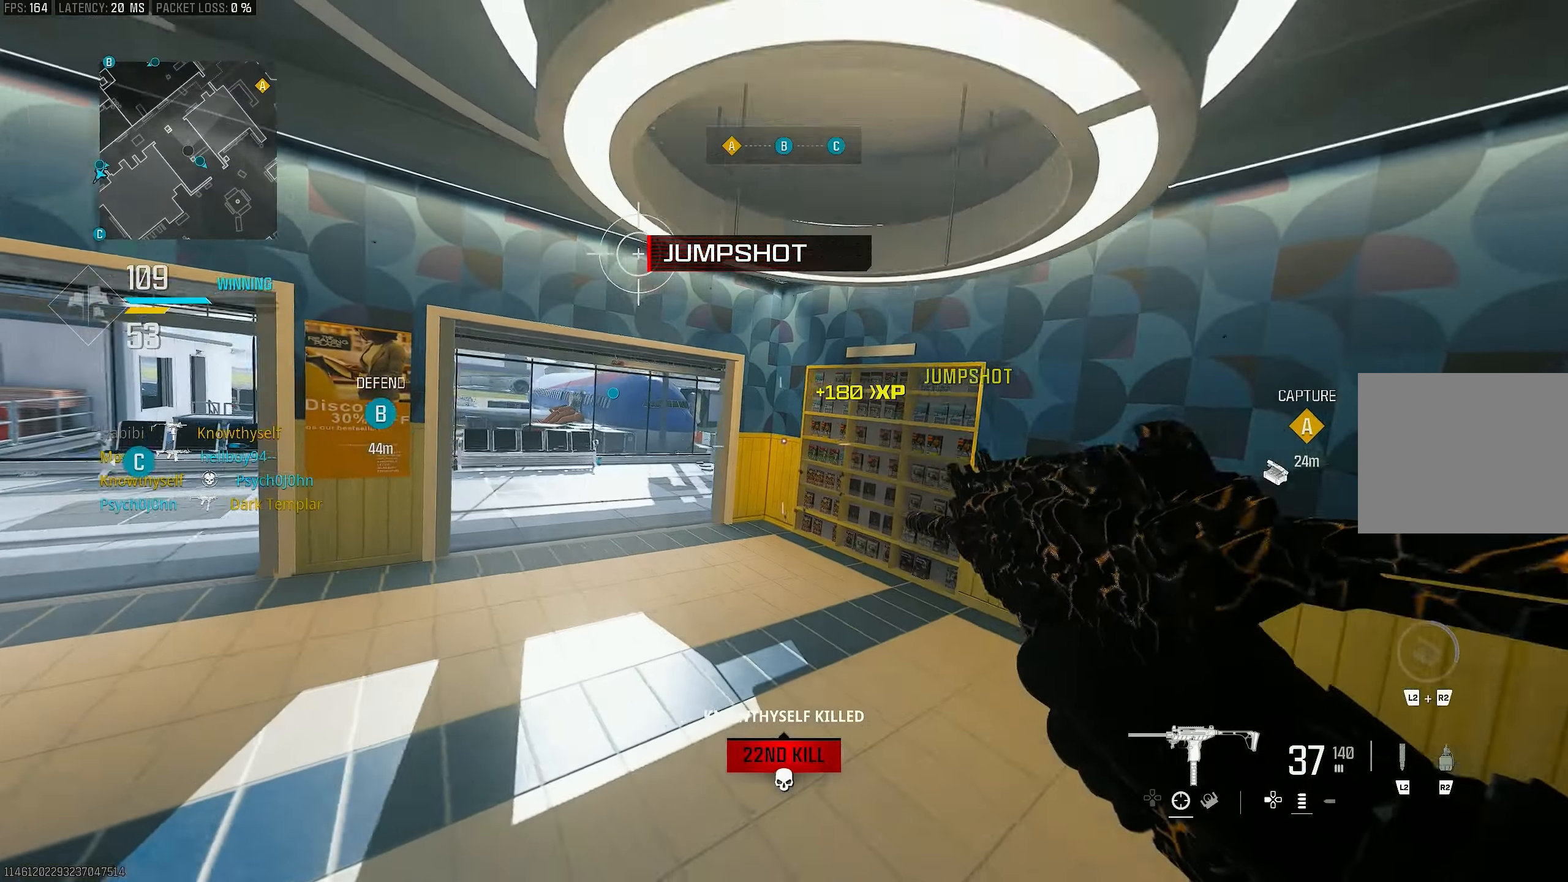
Gameplay with a controller (PlayStation layout); each line is a JSON object with the inputs held at the frame after it. "events" lists button and stick changes between this image and that frame as [ms after this image, input, new state], when the widget could be followed in between.
{"buttons": ["TRIANGLE"], "left_stick": "up", "right_stick": "center", "events": [[17, "CROSS", "down"], [150, "CROSS", "up"], [150, "right_stick", "up-right"], [217, "L3", "down"], [217, "left_stick", "up"], [217, "right_stick", "center"], [317, "L3", "up"], [317, "TRIANGLE", "down"], [350, "TRIANGLE", "up"], [450, "TRIANGLE", "down"]]}
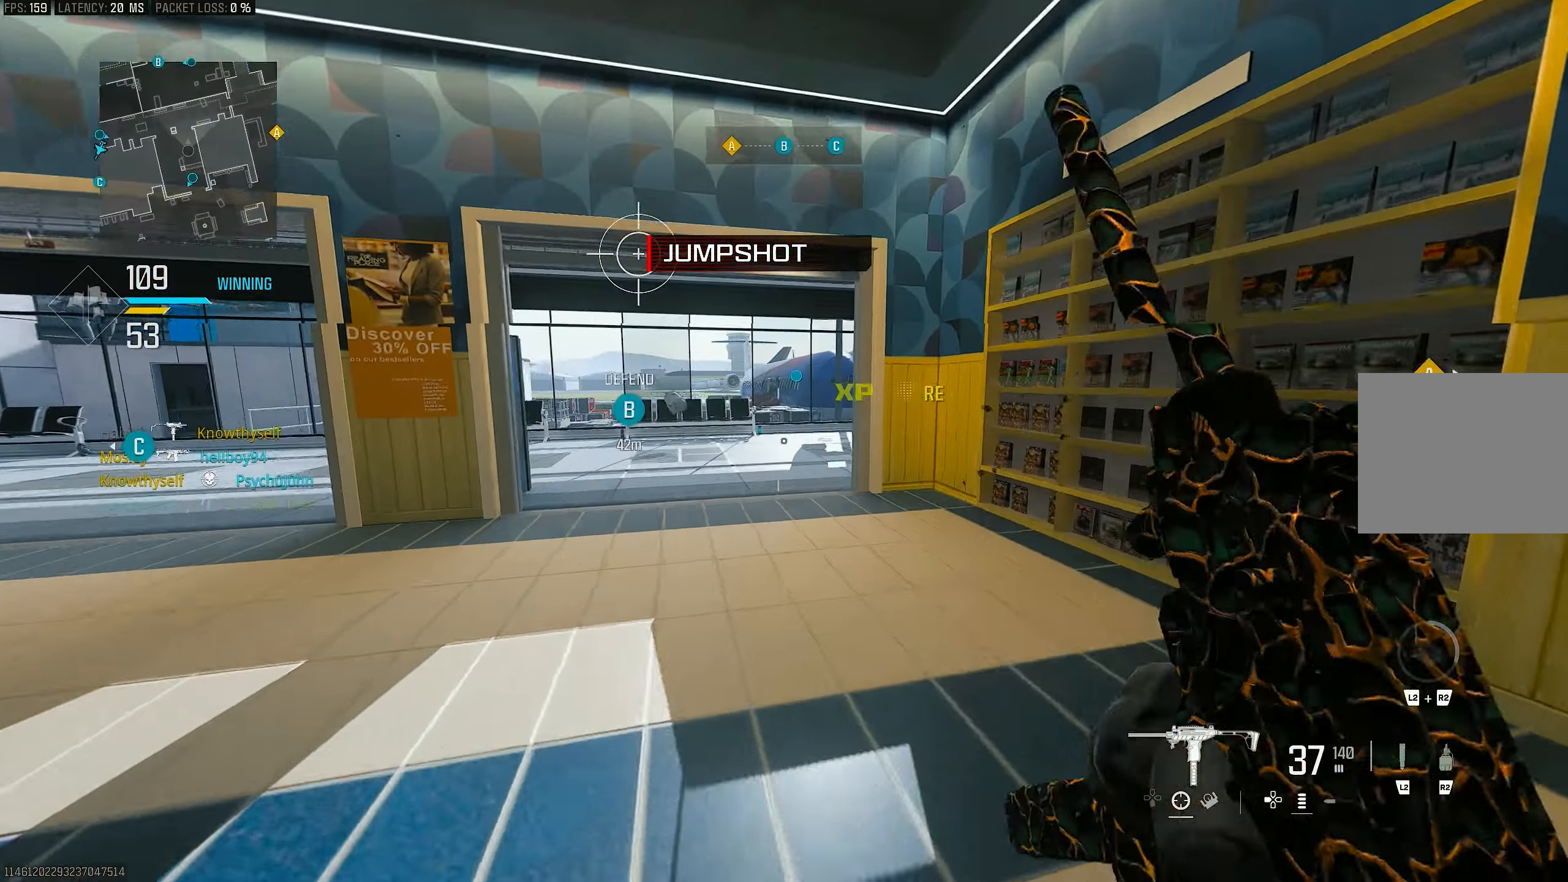
{"buttons": ["L3"], "left_stick": "up", "right_stick": "left", "events": [[17, "TRIANGLE", "up"], [50, "L3", "down"], [183, "L3", "up"], [217, "right_stick", "left"], [317, "L3", "down"], [383, "right_stick", "center"], [483, "right_stick", "left"]]}
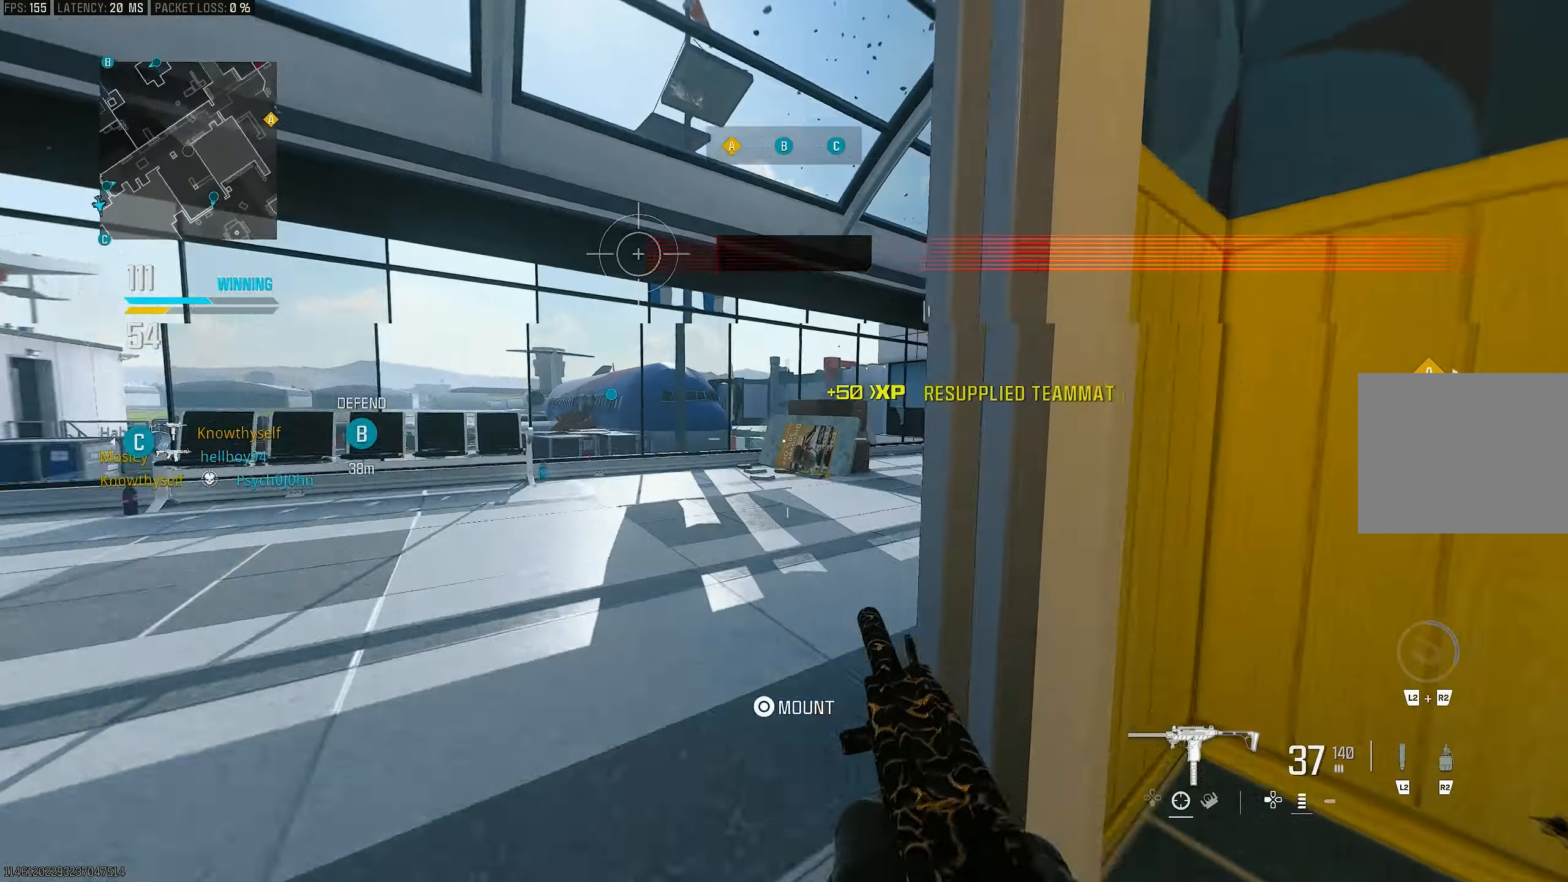
{"buttons": ["L1"], "left_stick": "left", "right_stick": "right", "events": [[50, "R3", "down"], [50, "right_stick", "center"], [117, "L3", "up"], [150, "right_stick", "right"], [183, "R3", "up"], [283, "right_stick", "center"], [350, "left_stick", "up-left"], [383, "CROSS", "down"], [417, "L1", "down"], [417, "right_stick", "right"], [483, "CROSS", "up"], [483, "left_stick", "left"]]}
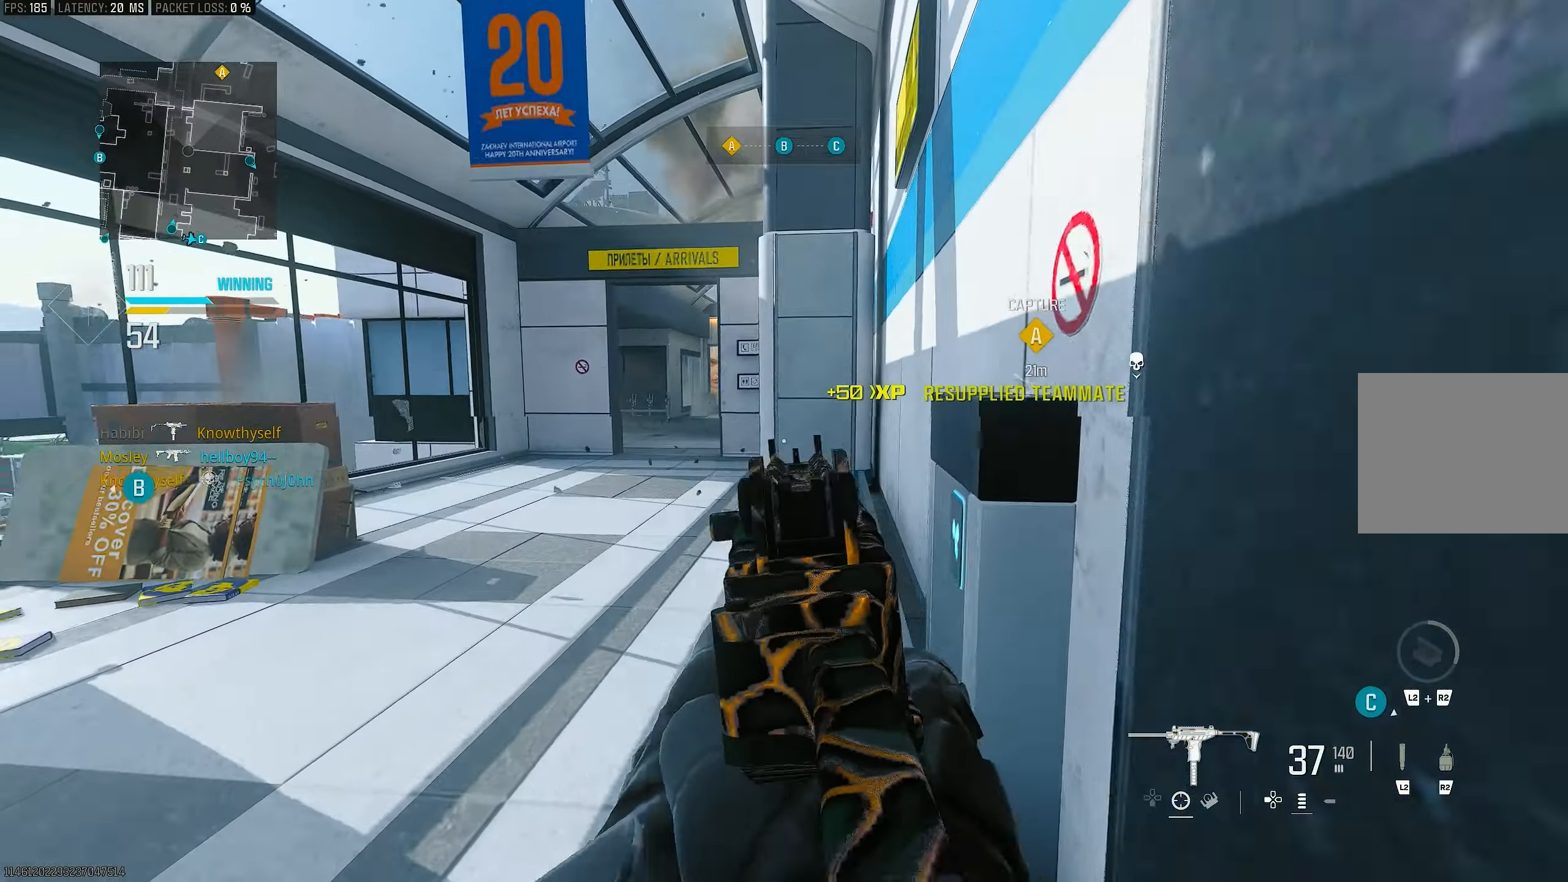
{"buttons": ["L3"], "left_stick": "up", "right_stick": "center", "events": [[150, "right_stick", "center"], [183, "left_stick", "up-right"], [383, "L1", "up"], [383, "left_stick", "up"], [417, "L3", "down"]]}
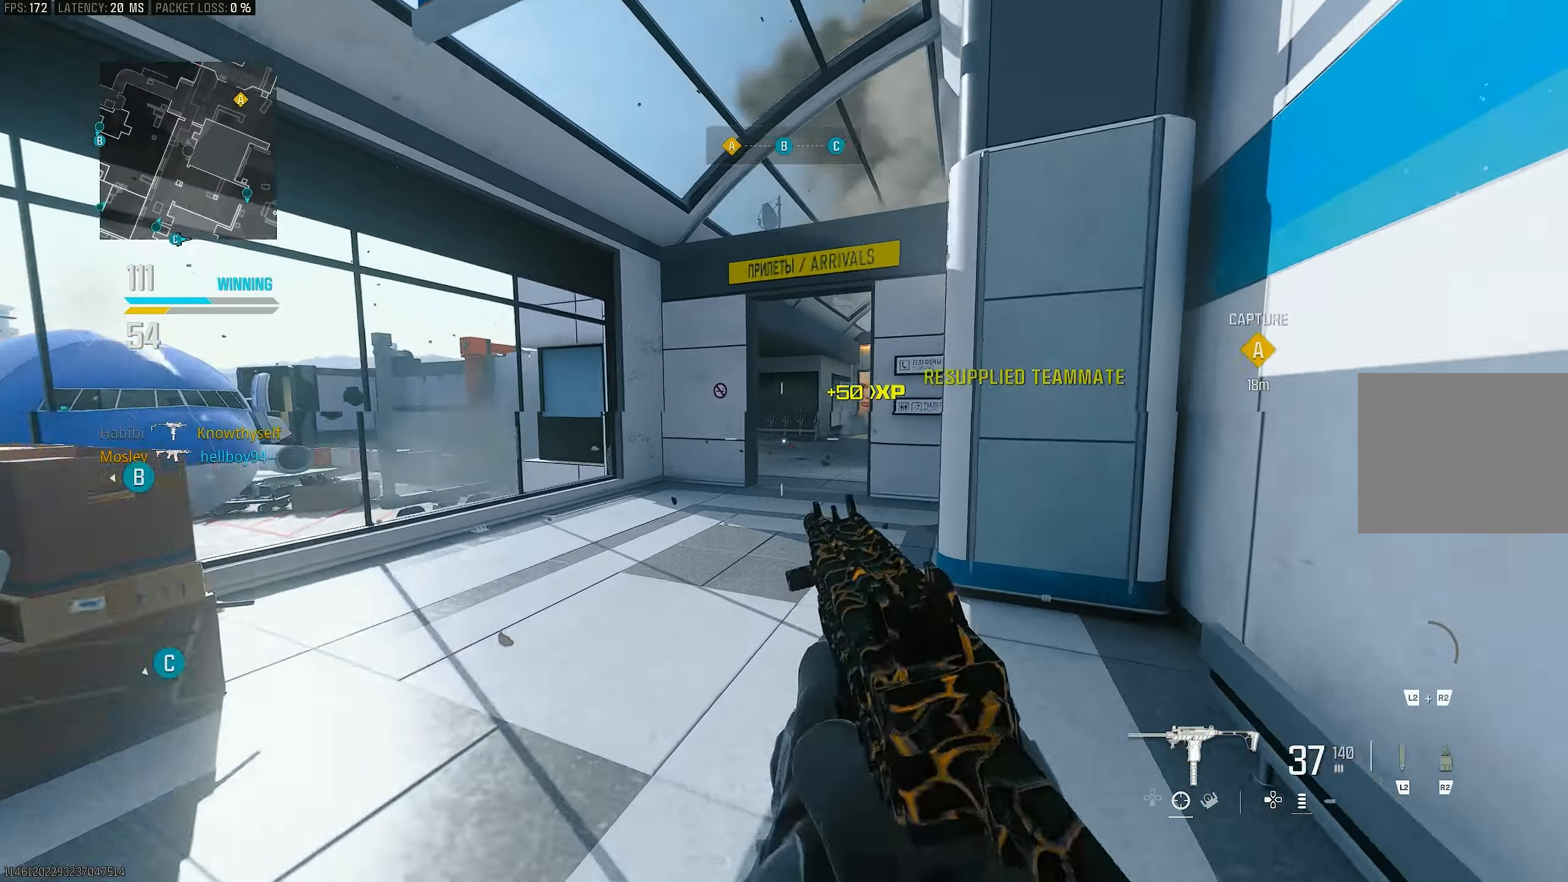
{"buttons": [], "left_stick": "up-right", "right_stick": "down", "events": [[17, "right_stick", "left"], [50, "L3", "up"], [183, "R3", "down"], [183, "right_stick", "center"], [250, "left_stick", "up-right"], [317, "R3", "up"], [483, "right_stick", "down"]]}
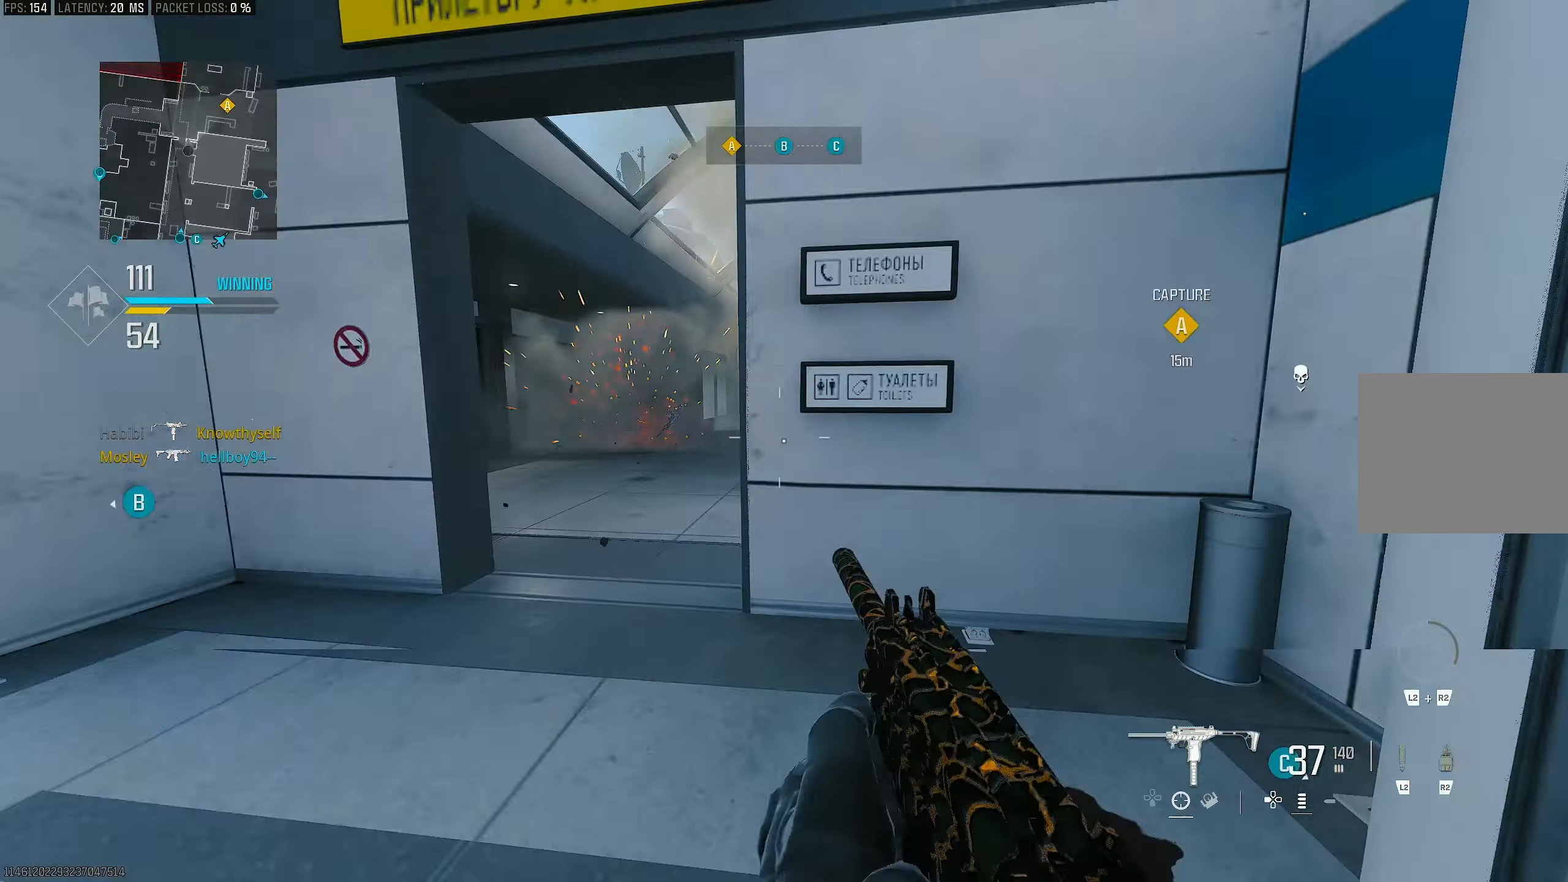
{"buttons": ["L1"], "left_stick": "up-left", "right_stick": "right", "events": [[50, "left_stick", "up"], [83, "CROSS", "down"], [83, "right_stick", "center"], [283, "CROSS", "up"], [283, "left_stick", "up-left"], [317, "L3", "down"], [417, "L3", "up"], [417, "right_stick", "right"], [450, "L1", "down"]]}
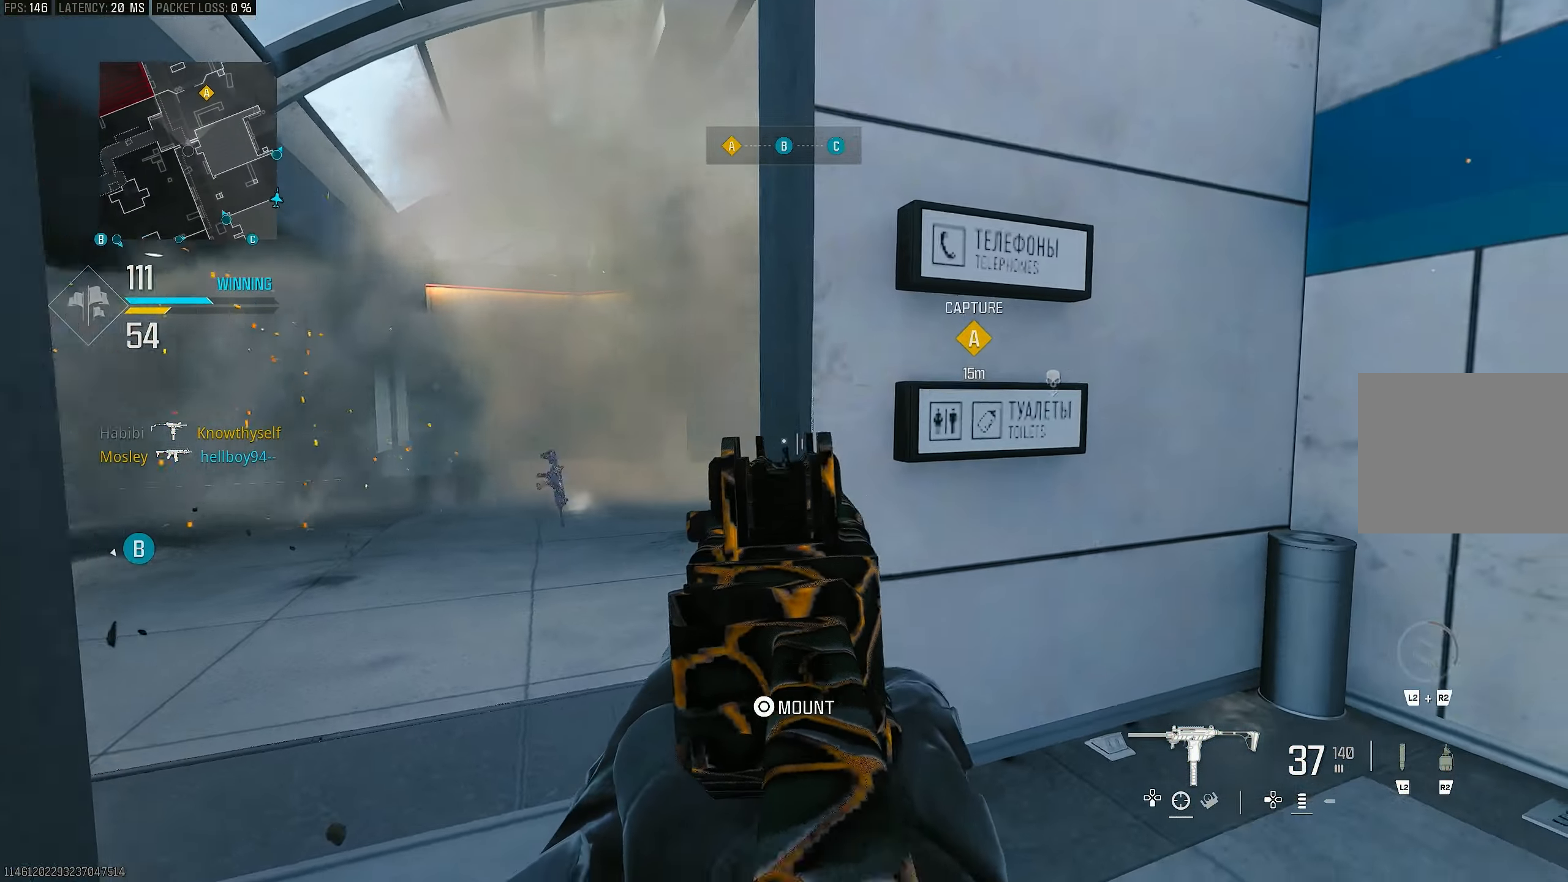
{"buttons": ["L1"], "left_stick": "left", "right_stick": "center", "events": [[17, "left_stick", "left"], [17, "right_stick", "center"], [183, "right_stick", "right"], [217, "L1", "up"], [283, "L1", "down"], [483, "right_stick", "center"]]}
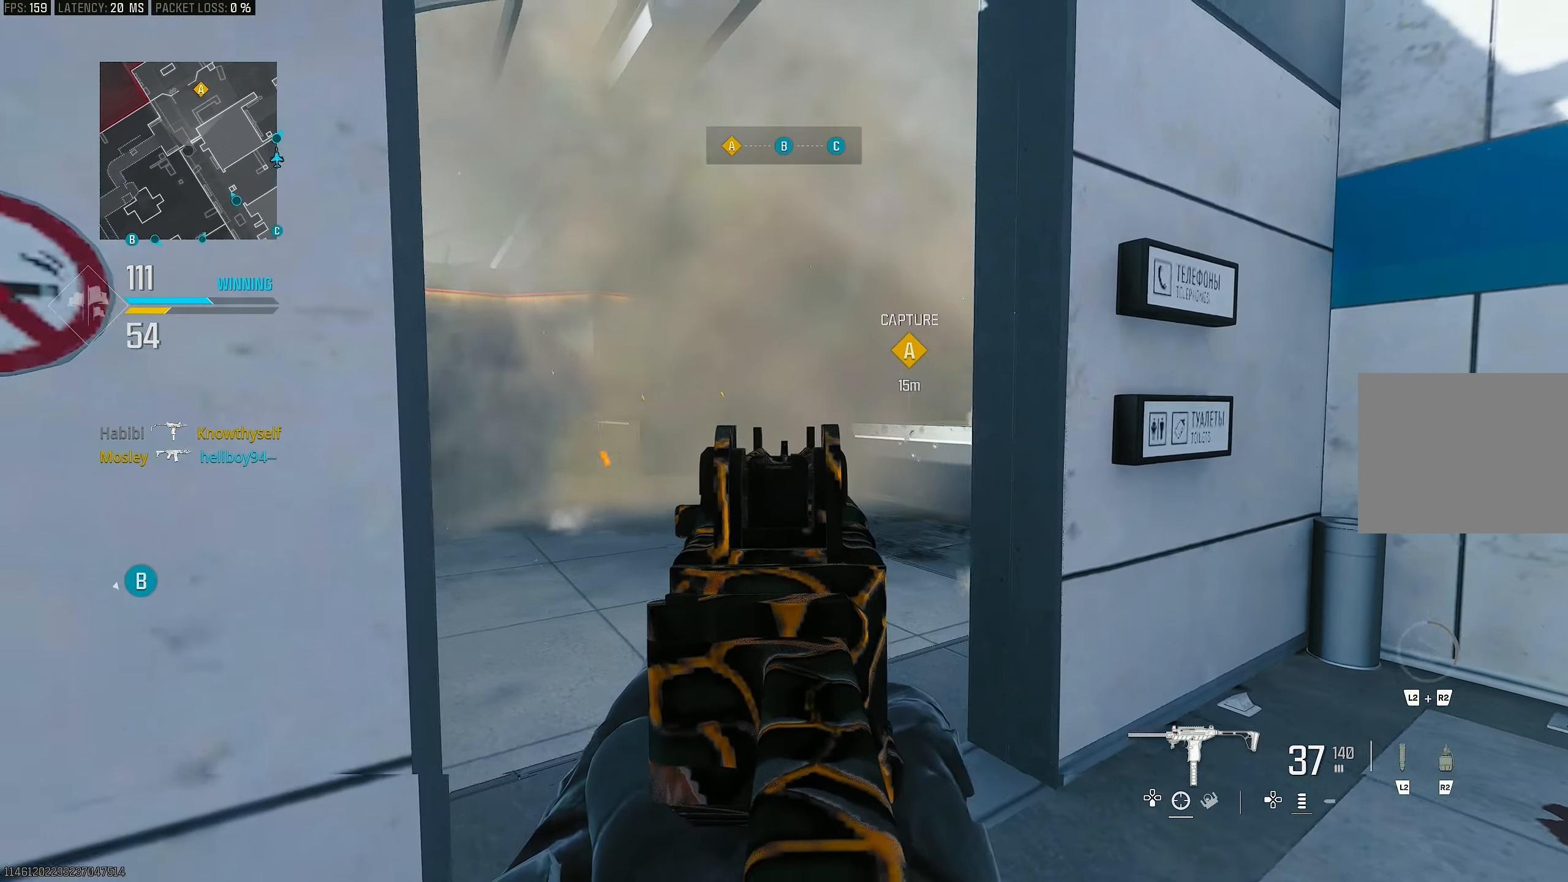
{"buttons": ["L1"], "left_stick": "up-left", "right_stick": "right", "events": [[183, "right_stick", "right"], [217, "left_stick", "up-left"], [383, "right_stick", "center"], [450, "right_stick", "right"]]}
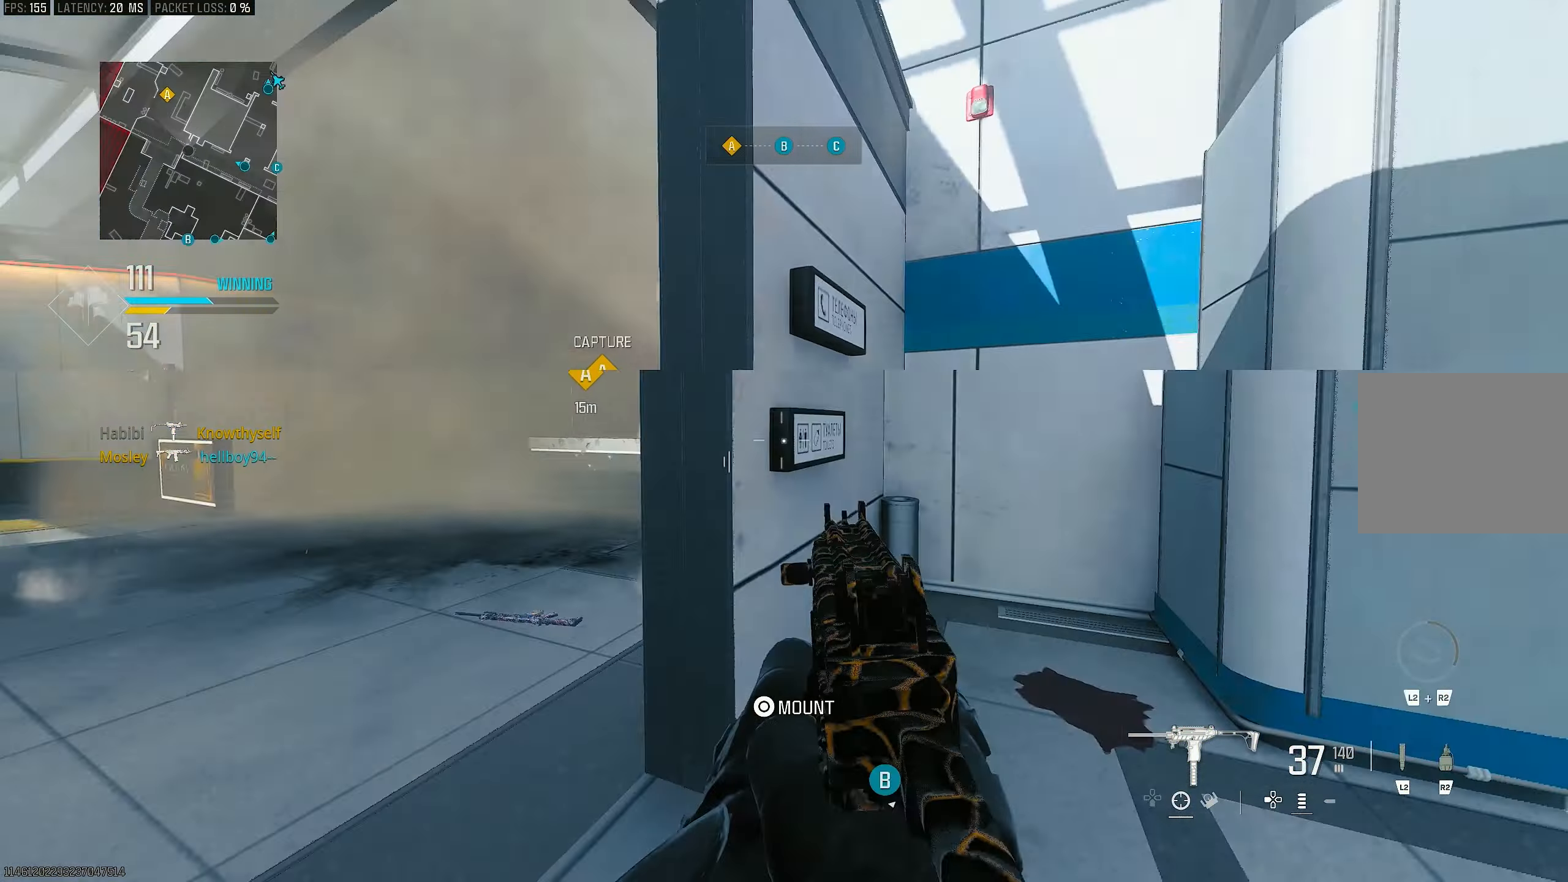
{"buttons": [], "left_stick": "up-right", "right_stick": "right", "events": [[117, "left_stick", "up-right"], [117, "right_stick", "center"], [183, "right_stick", "right"], [350, "L1", "up"]]}
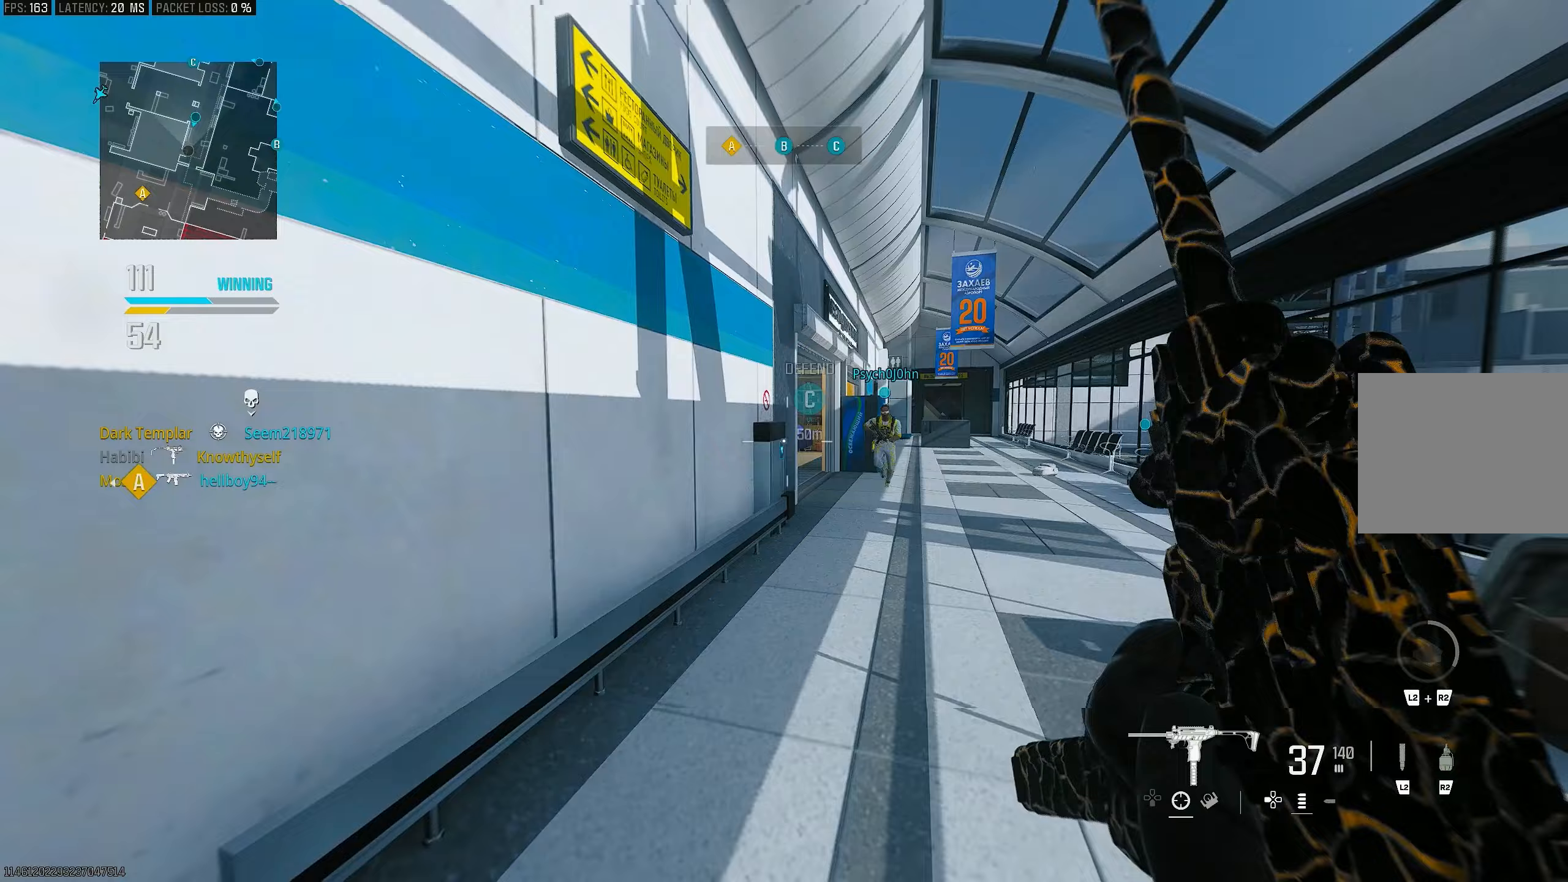
{"buttons": [], "left_stick": "up", "right_stick": "center", "events": [[17, "L3", "down"], [17, "left_stick", "up"], [150, "L3", "up"], [317, "right_stick", "center"]]}
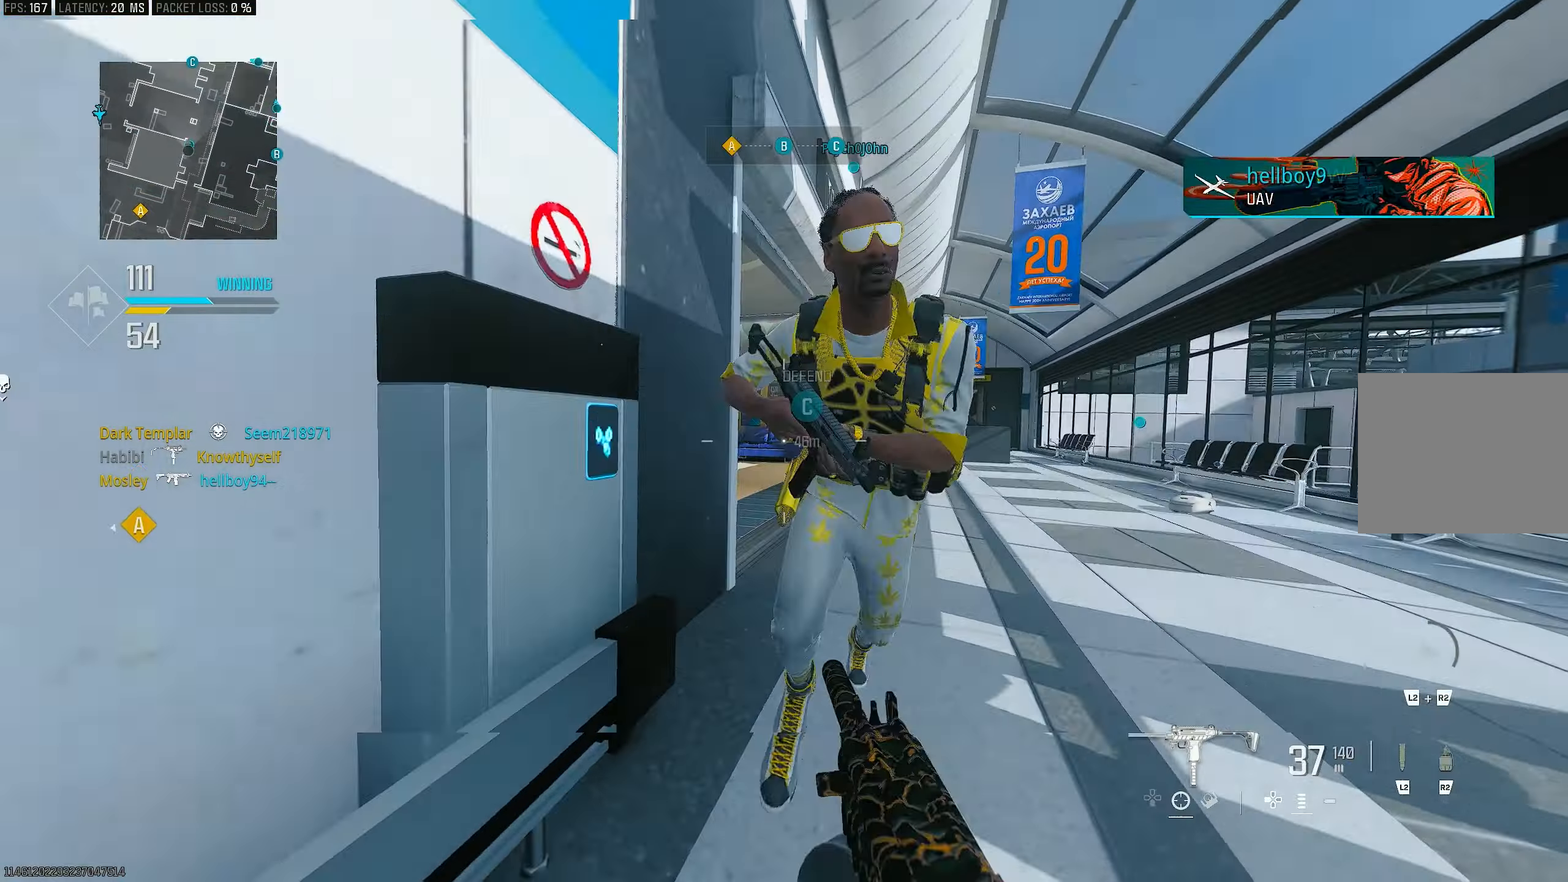
{"buttons": [], "left_stick": "up-right", "right_stick": "center", "events": [[17, "R3", "down"], [150, "R3", "up"], [183, "left_stick", "up-right"], [250, "CROSS", "down"], [383, "CROSS", "up"]]}
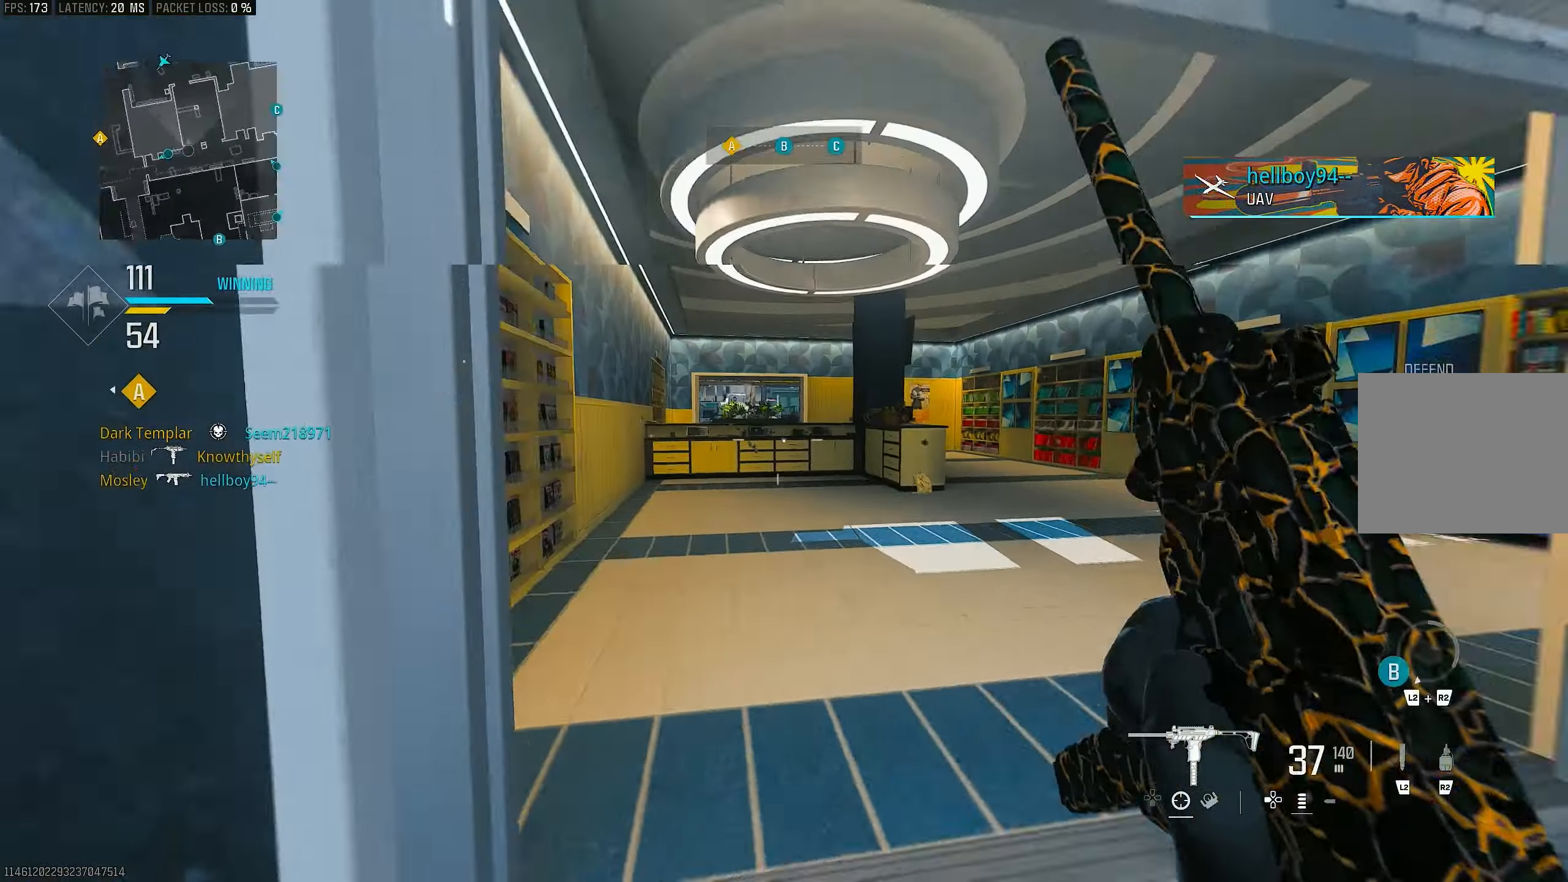
{"buttons": ["R3"], "left_stick": "up", "right_stick": "center", "events": [[117, "left_stick", "up"], [150, "L3", "down"], [217, "L3", "up"], [217, "right_stick", "left"], [483, "R3", "down"], [483, "right_stick", "center"]]}
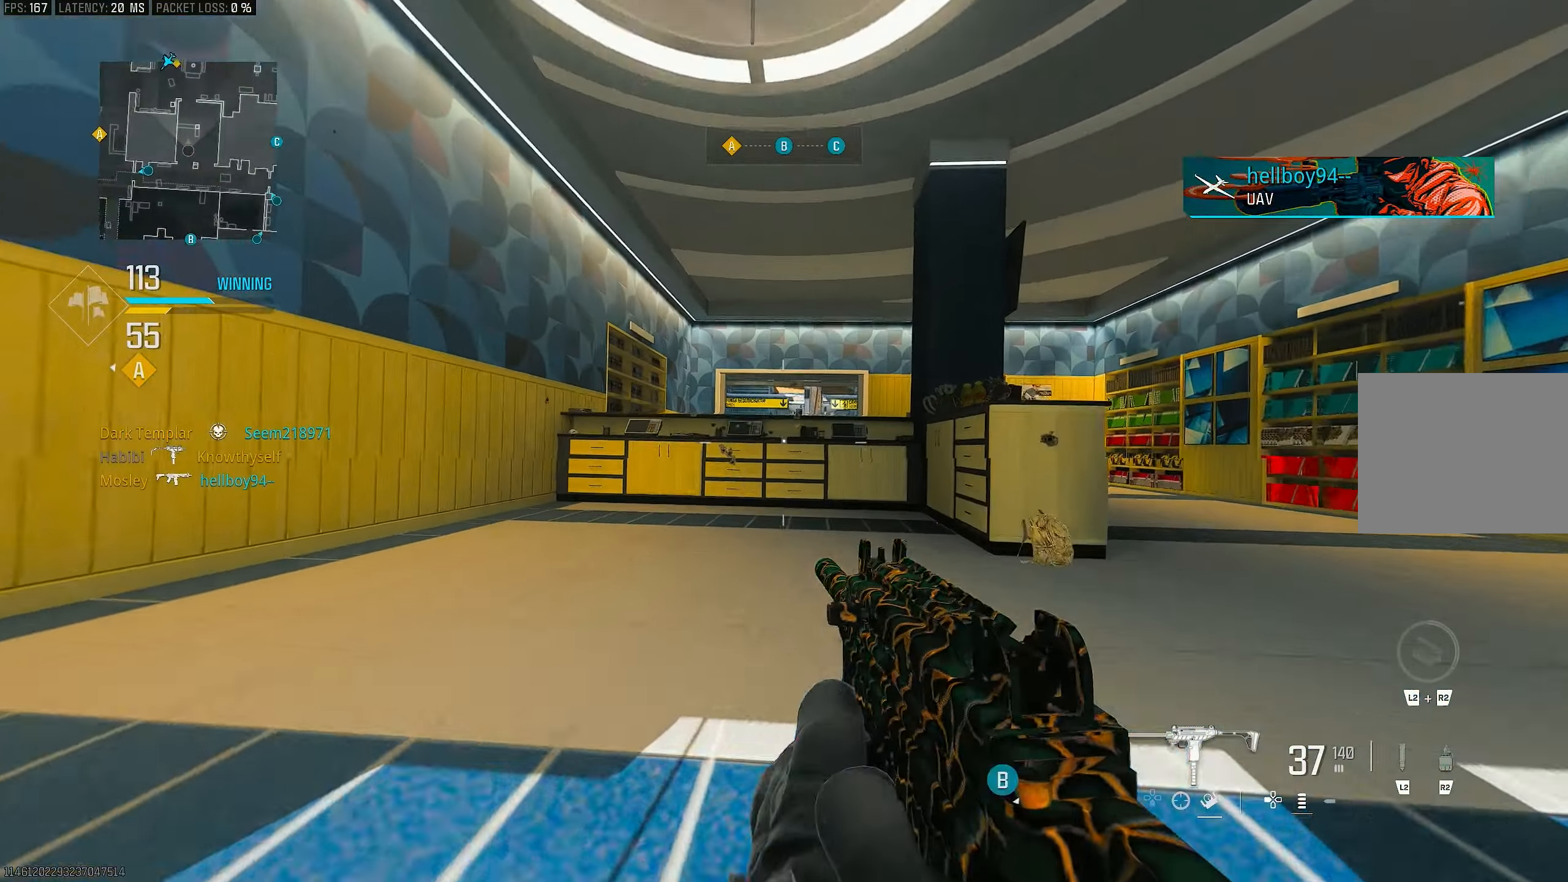
{"buttons": [], "left_stick": "up-right", "right_stick": "center", "events": [[83, "R3", "up"], [183, "left_stick", "up-right"]]}
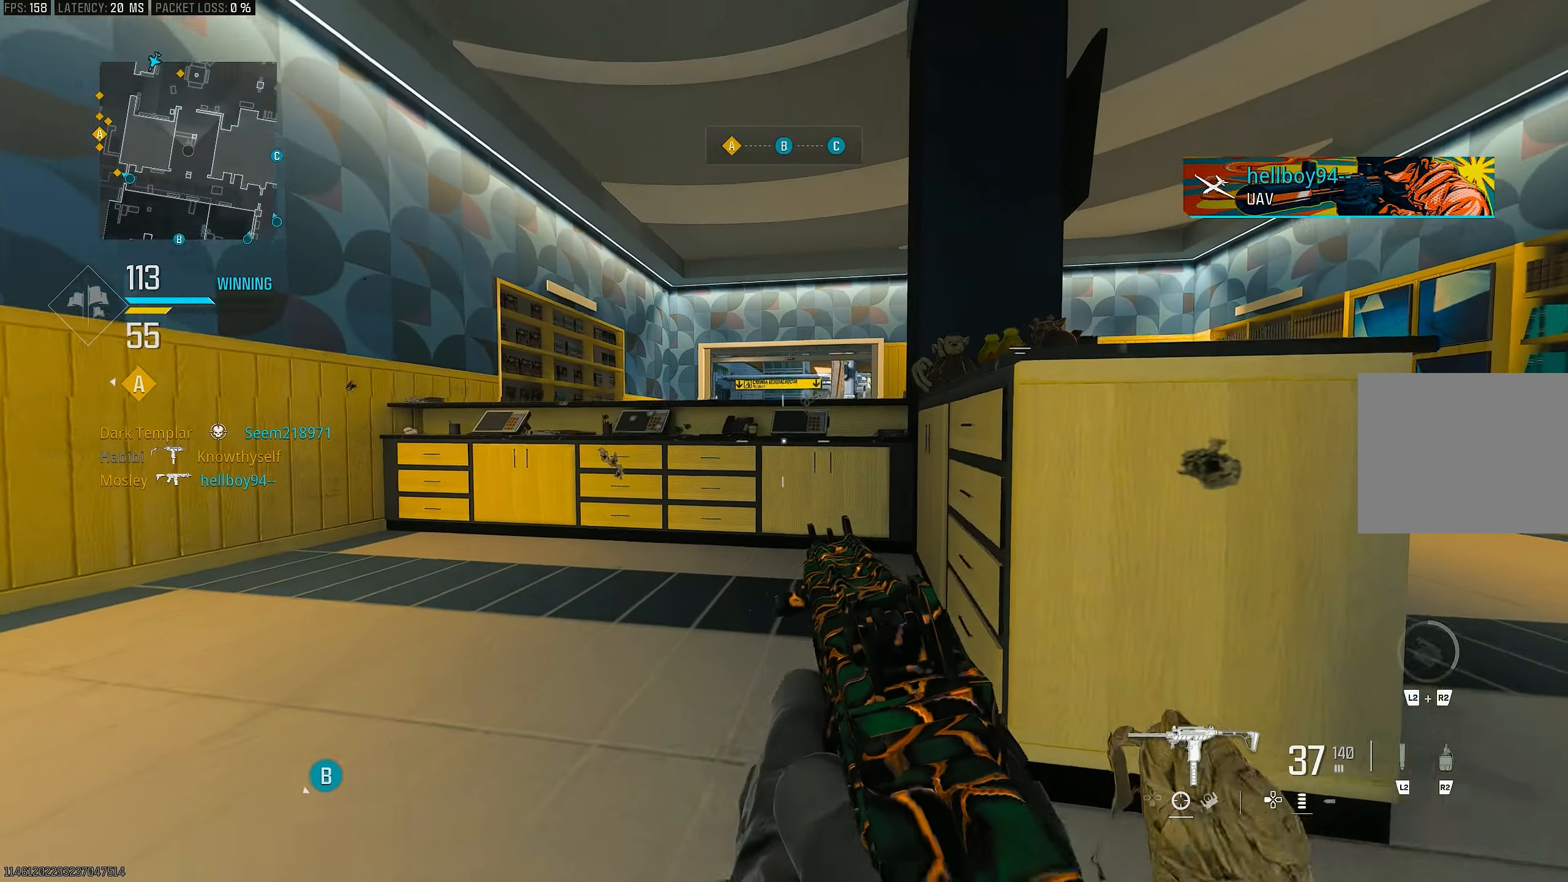
{"buttons": ["R3"], "left_stick": "up-right", "right_stick": "center", "events": [[250, "R3", "down"]]}
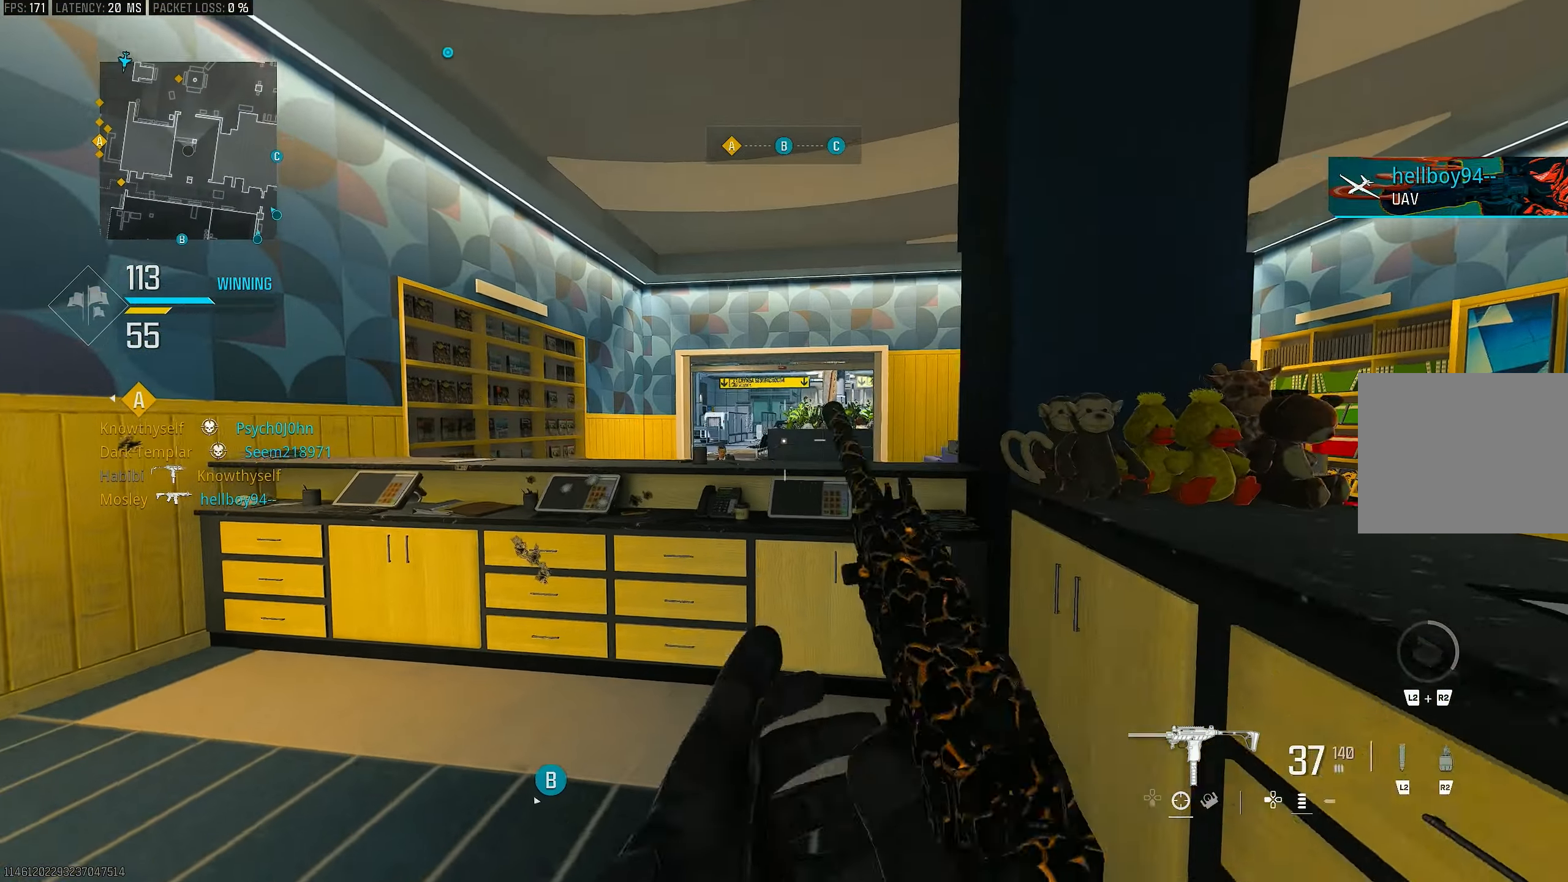
{"buttons": ["L1"], "left_stick": "left", "right_stick": "center", "events": [[83, "R3", "up"], [117, "left_stick", "up"], [250, "L3", "down"], [283, "left_stick", "up-left"], [383, "L3", "up"], [383, "left_stick", "left"], [417, "L1", "down"]]}
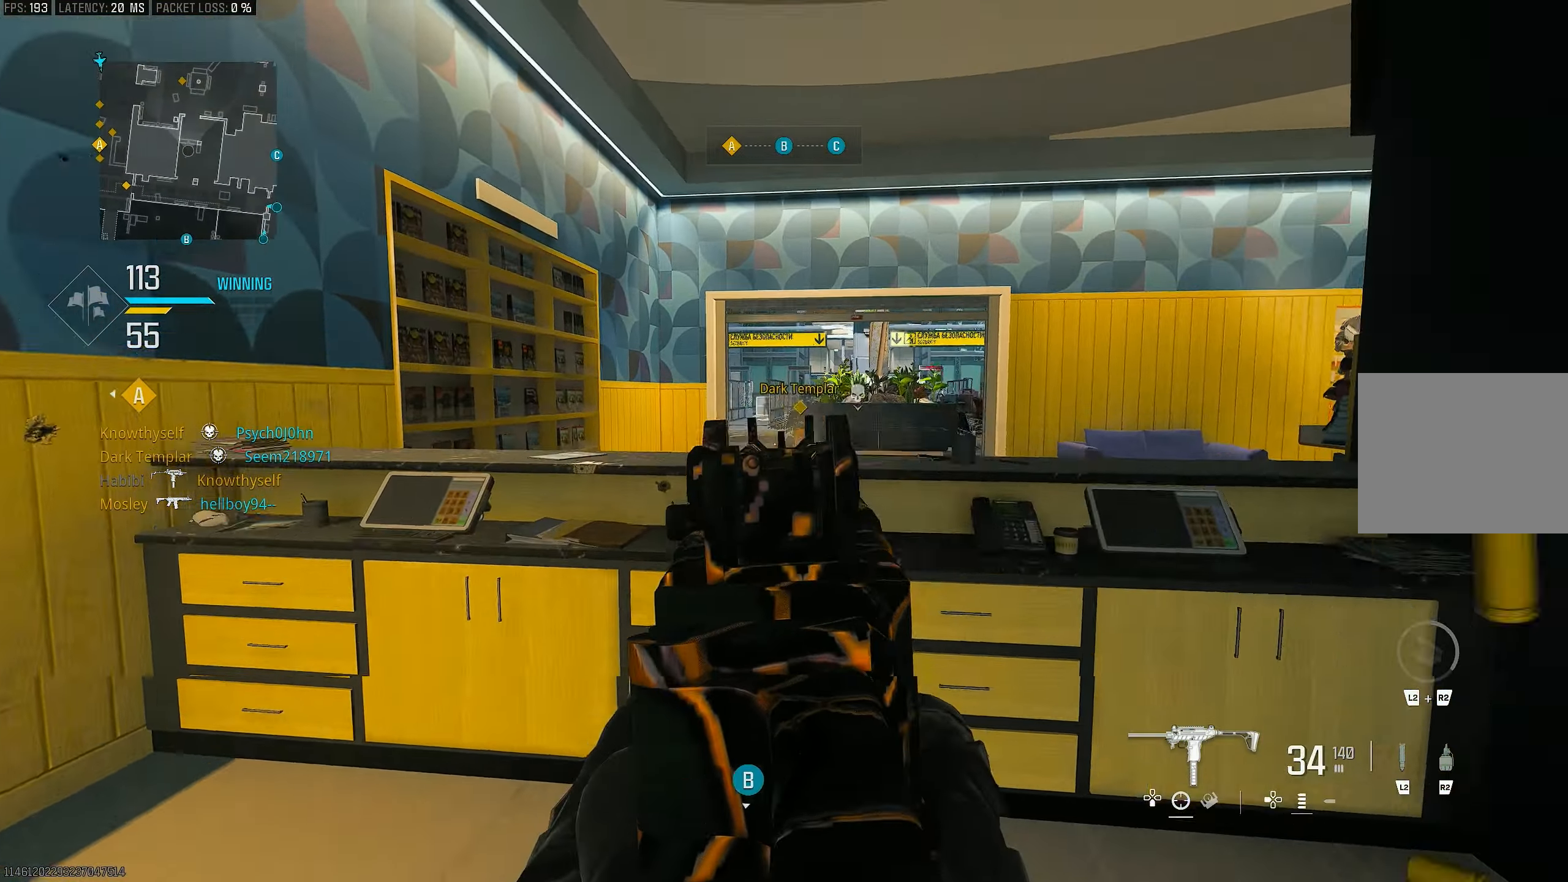
{"buttons": ["L1", "R1"], "left_stick": "up-left", "right_stick": "right", "events": [[117, "right_stick", "down-left"], [250, "left_stick", "up"], [283, "R1", "down"], [283, "right_stick", "center"], [417, "right_stick", "right"], [450, "left_stick", "up-left"]]}
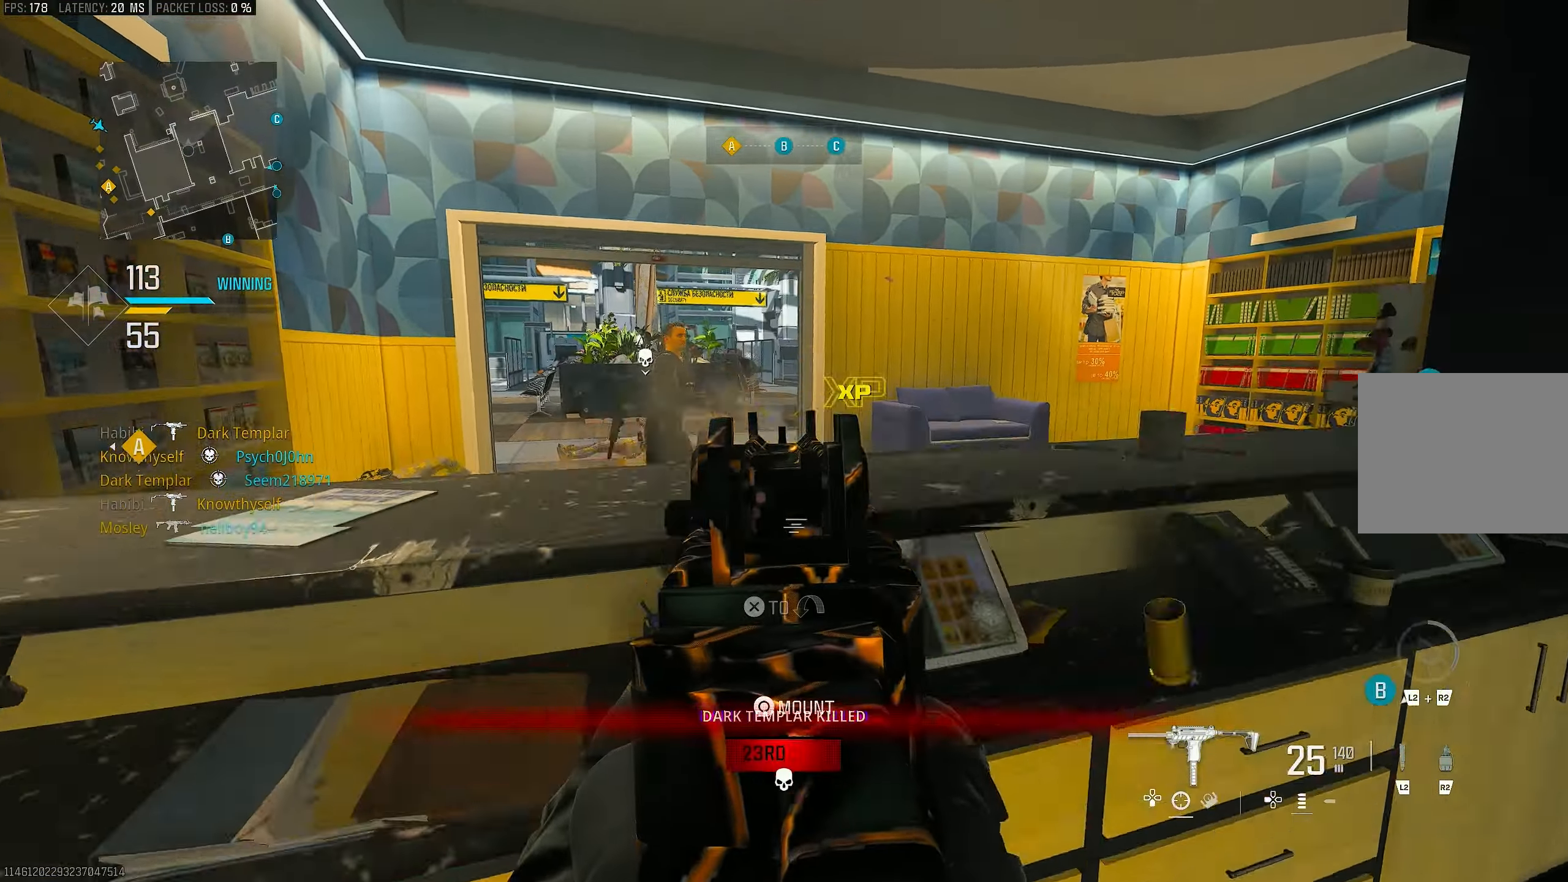
{"buttons": ["L1", "R1"], "left_stick": "up-left", "right_stick": "center", "events": [[17, "right_stick", "down-right"], [183, "right_stick", "right"], [483, "right_stick", "center"]]}
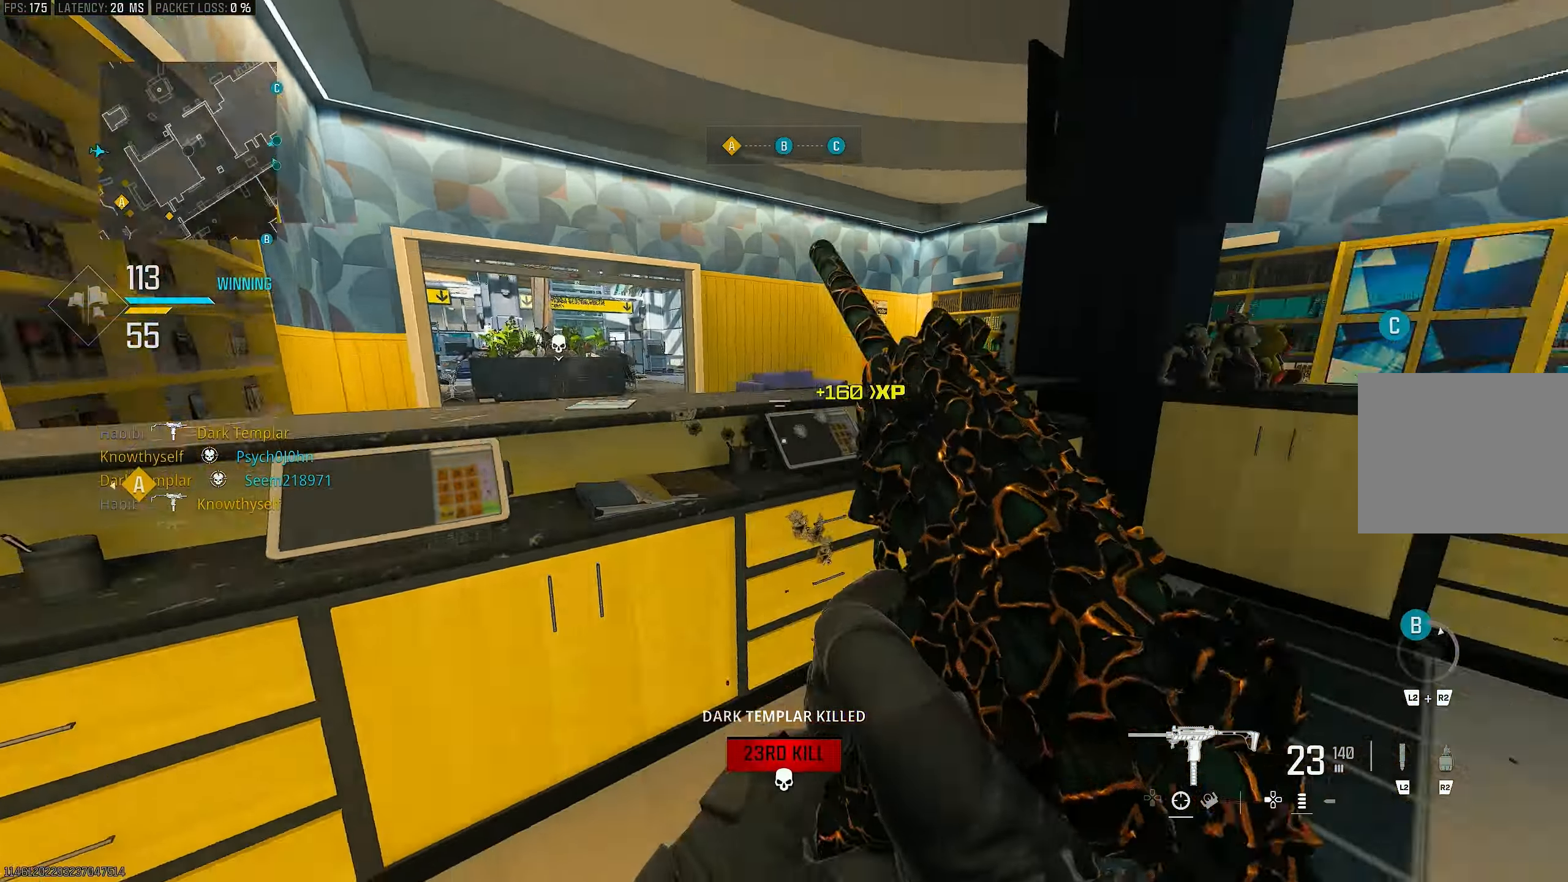
{"buttons": ["R3"], "left_stick": "right", "right_stick": "right", "events": [[50, "L1", "up"], [83, "R1", "up"], [83, "left_stick", "down-left"], [150, "SQUARE", "down"], [183, "SQUARE", "up"], [283, "left_stick", "down-right"], [350, "right_stick", "right"], [383, "R3", "down"], [450, "left_stick", "right"]]}
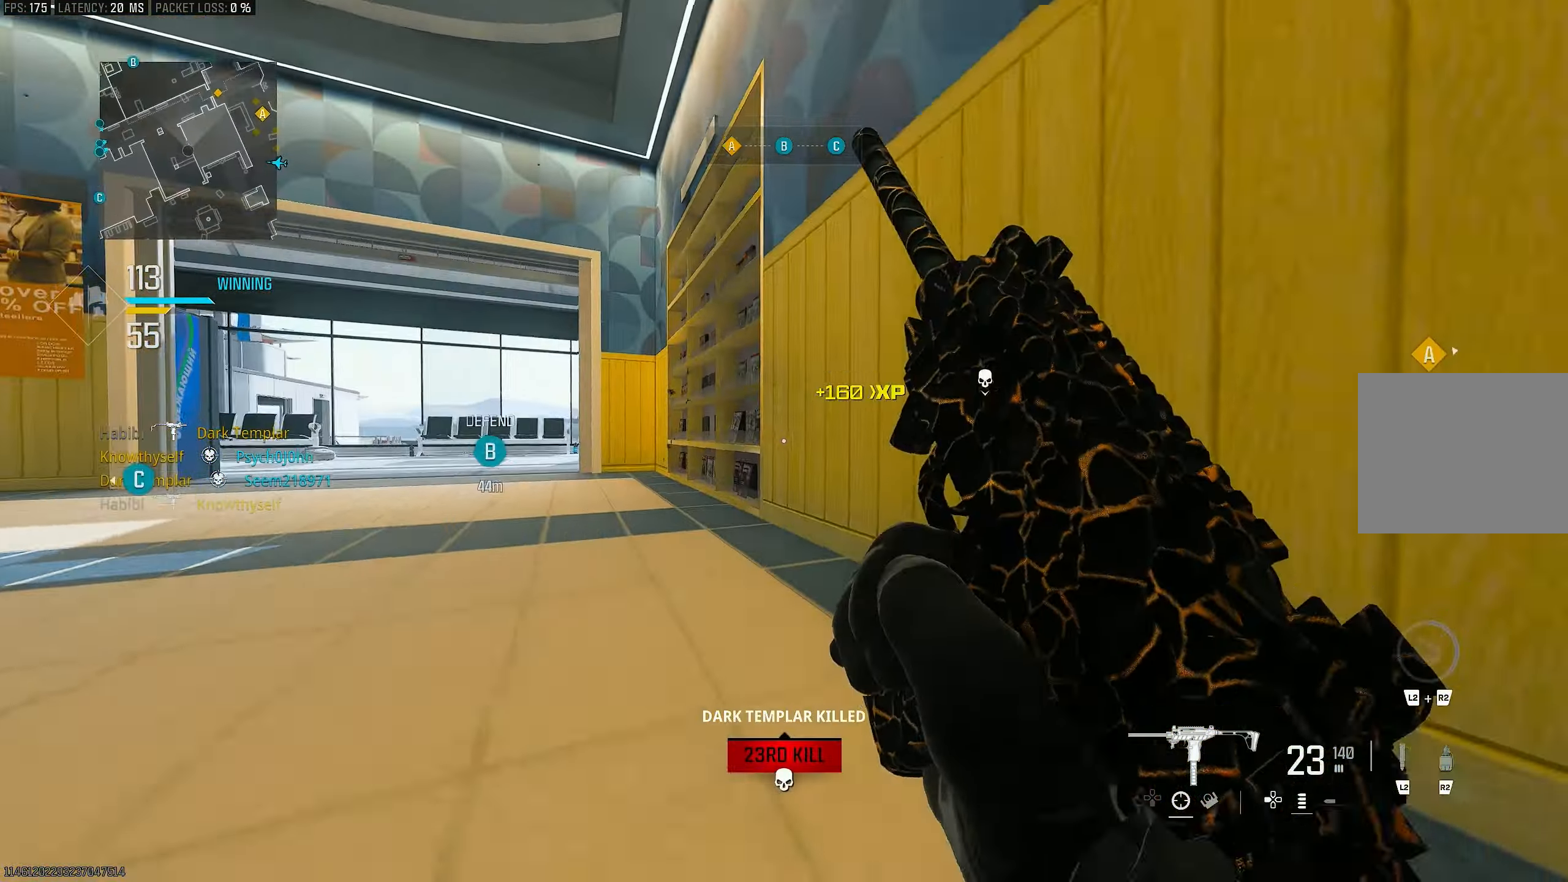
{"buttons": [], "left_stick": "up-right", "right_stick": "center", "events": [[17, "left_stick", "up-right"], [183, "right_stick", "up-right"], [250, "R3", "up"], [317, "right_stick", "up"], [417, "right_stick", "center"]]}
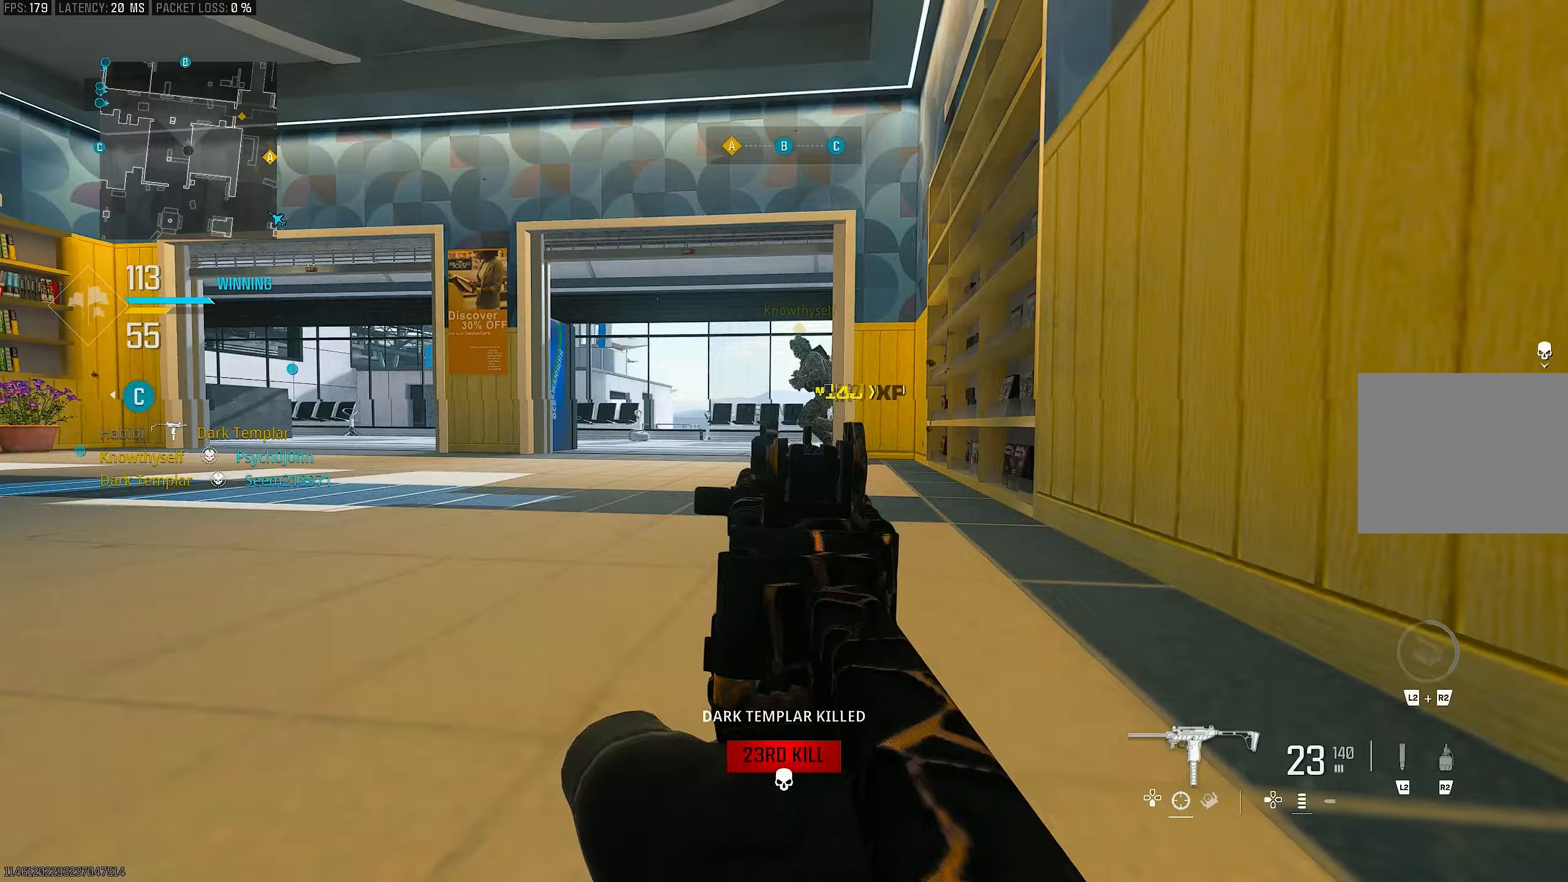
{"buttons": ["L1"], "left_stick": "up-left", "right_stick": "center", "events": [[17, "right_stick", "left"], [50, "L1", "down"], [183, "left_stick", "up"], [183, "right_stick", "center"], [317, "right_stick", "left"], [383, "left_stick", "up-left"], [450, "right_stick", "center"]]}
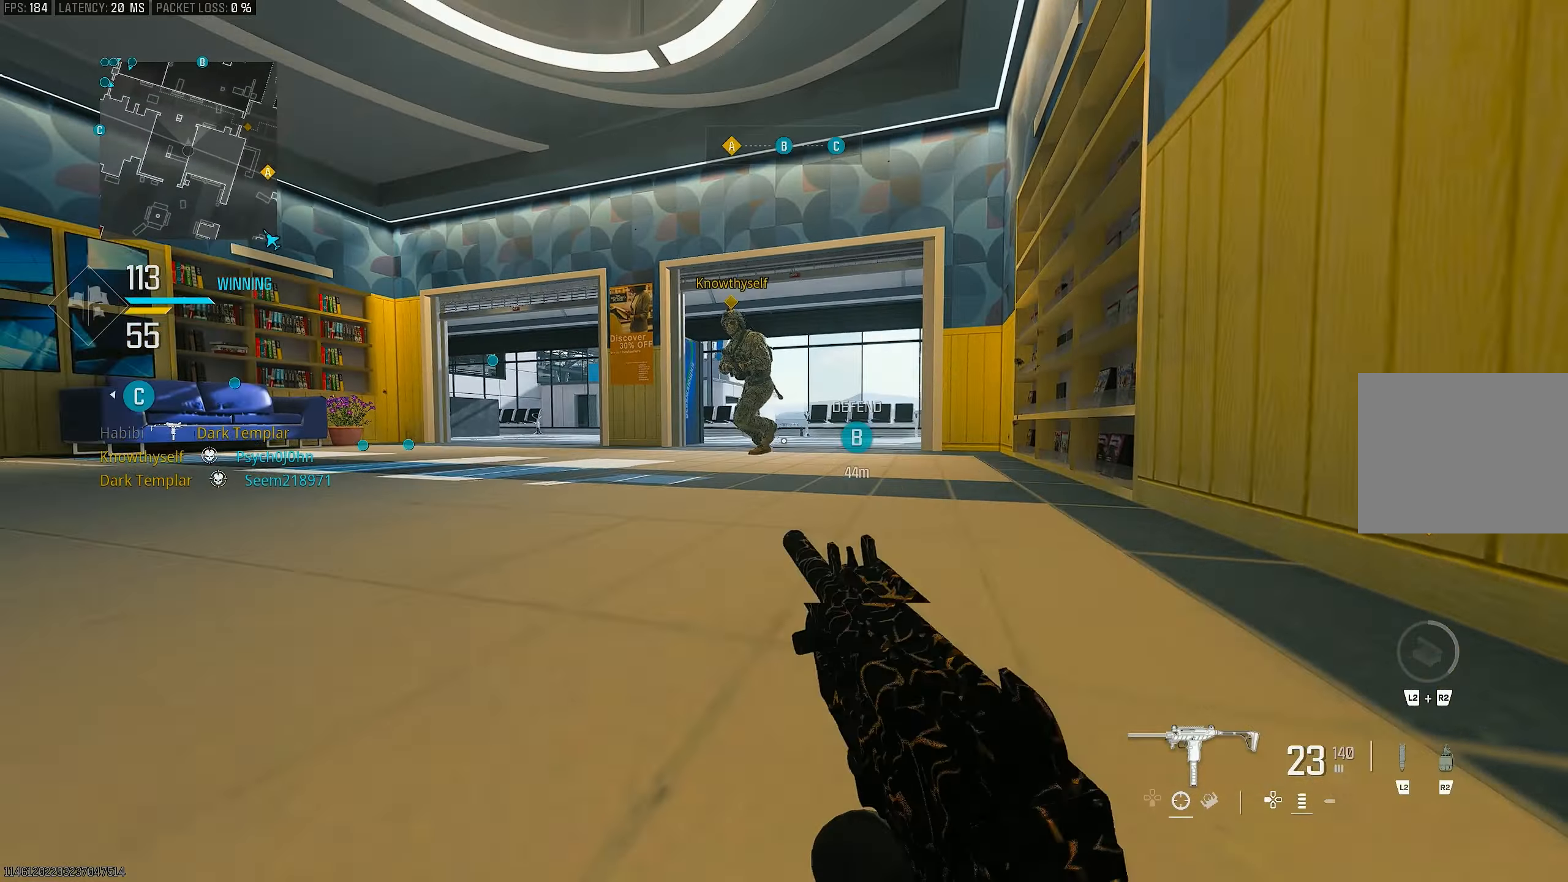
{"buttons": ["CROSS"], "left_stick": "left", "right_stick": "center", "events": [[183, "L1", "up"], [183, "left_stick", "left"], [317, "TRIANGLE", "down"], [350, "TRIANGLE", "up"], [483, "CROSS", "down"]]}
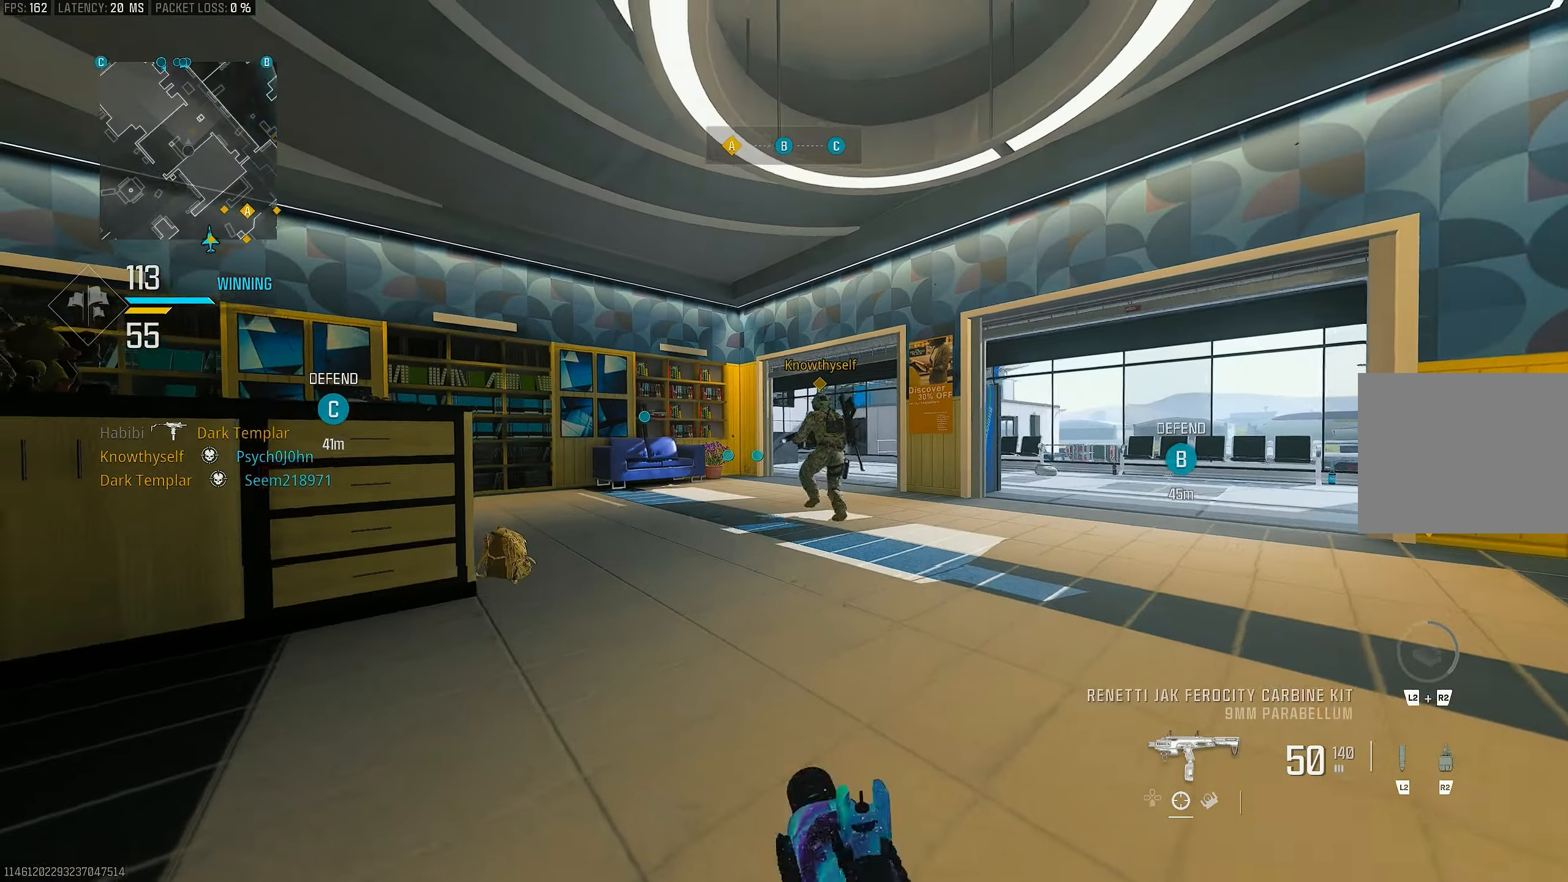
{"buttons": ["L1", "R1"], "left_stick": "up", "right_stick": "down", "events": [[83, "L1", "down"], [83, "R1", "down"], [83, "right_stick", "left"], [117, "CROSS", "up"], [250, "R1", "up"], [317, "R1", "down"], [317, "right_stick", "center"], [417, "left_stick", "up"], [483, "right_stick", "down"]]}
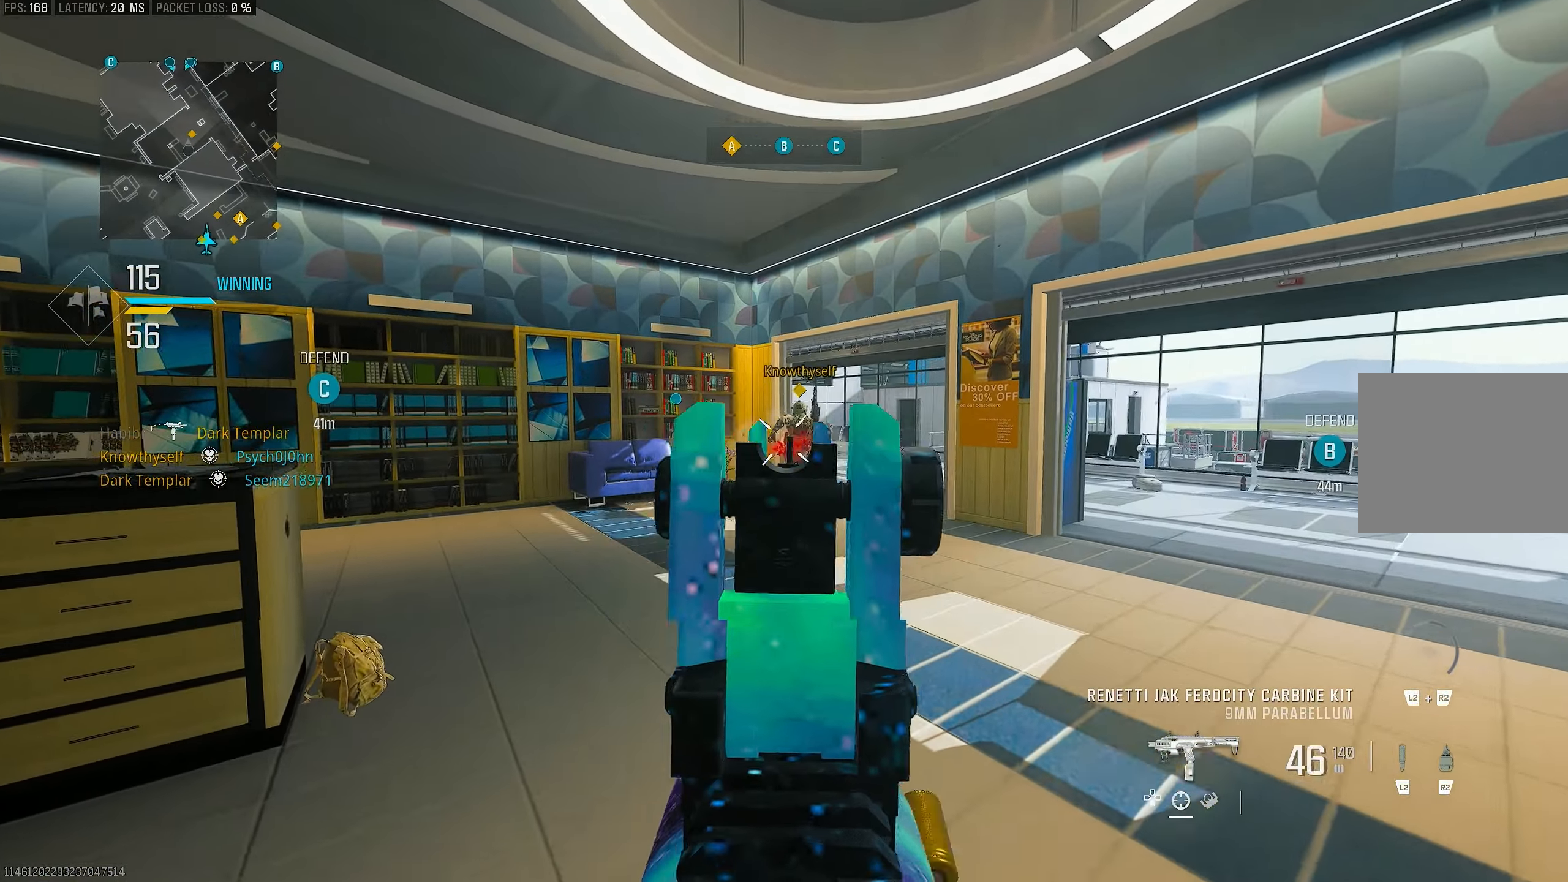
{"buttons": ["L1", "R1"], "left_stick": "left", "right_stick": "down", "events": [[50, "left_stick", "up-right"], [83, "R1", "up"], [83, "right_stick", "right"], [117, "R1", "down"], [250, "right_stick", "down-left"], [350, "left_stick", "up-left"], [367, "right_stick", "down"], [417, "left_stick", "left"]]}
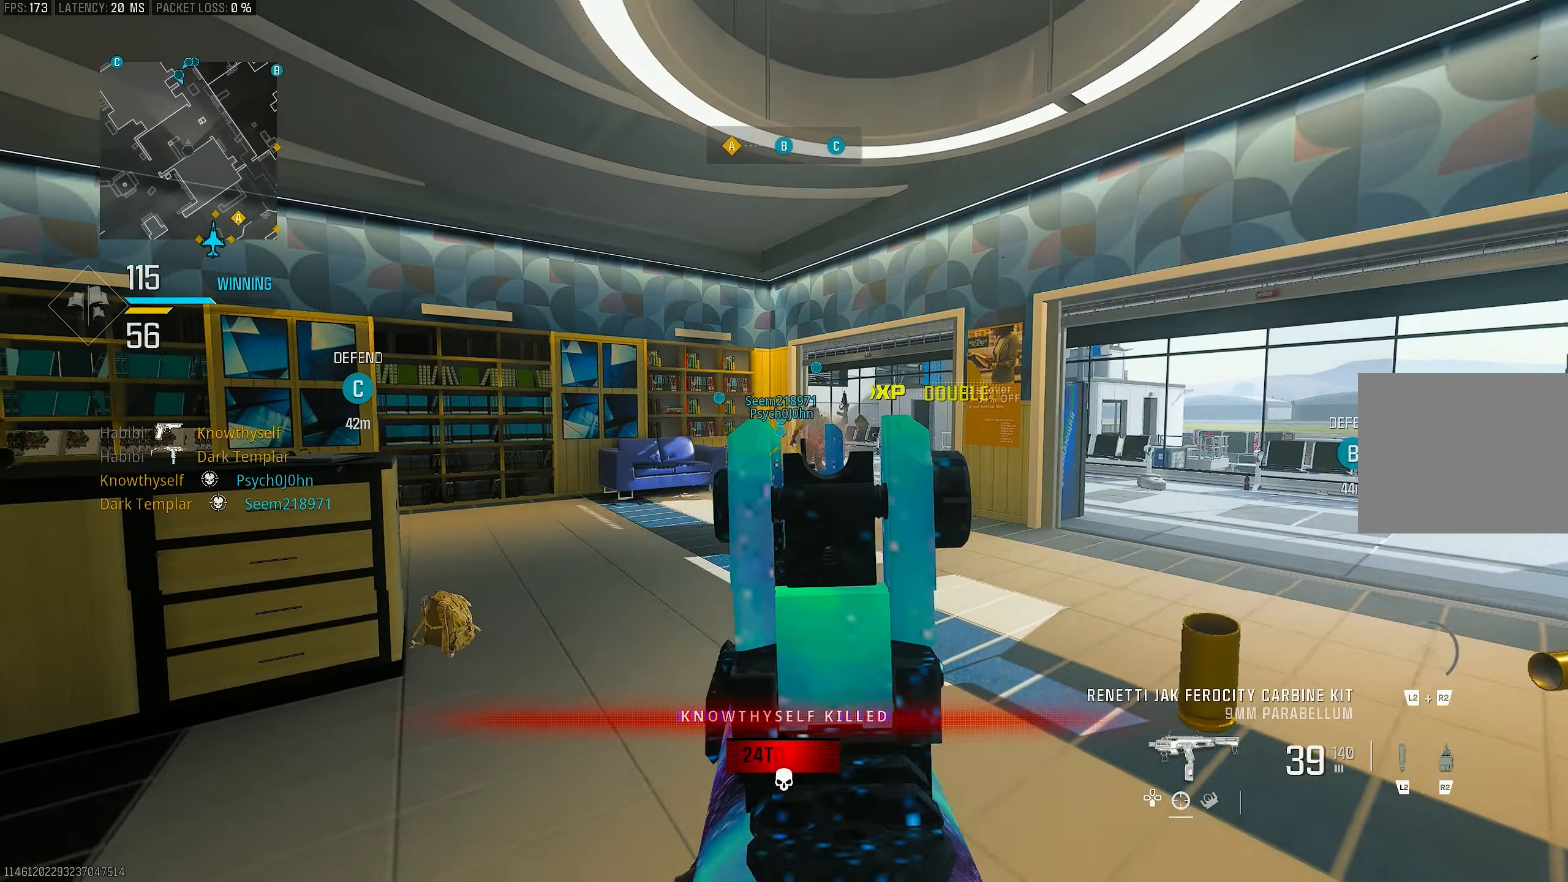
{"buttons": ["L1", "R1", "R3"], "left_stick": "down-left", "right_stick": "right", "events": [[50, "left_stick", "right"], [50, "right_stick", "right"], [150, "right_stick", "down"], [250, "left_stick", "down-left"], [250, "right_stick", "left"], [317, "right_stick", "center"], [450, "R3", "down"], [450, "right_stick", "right"]]}
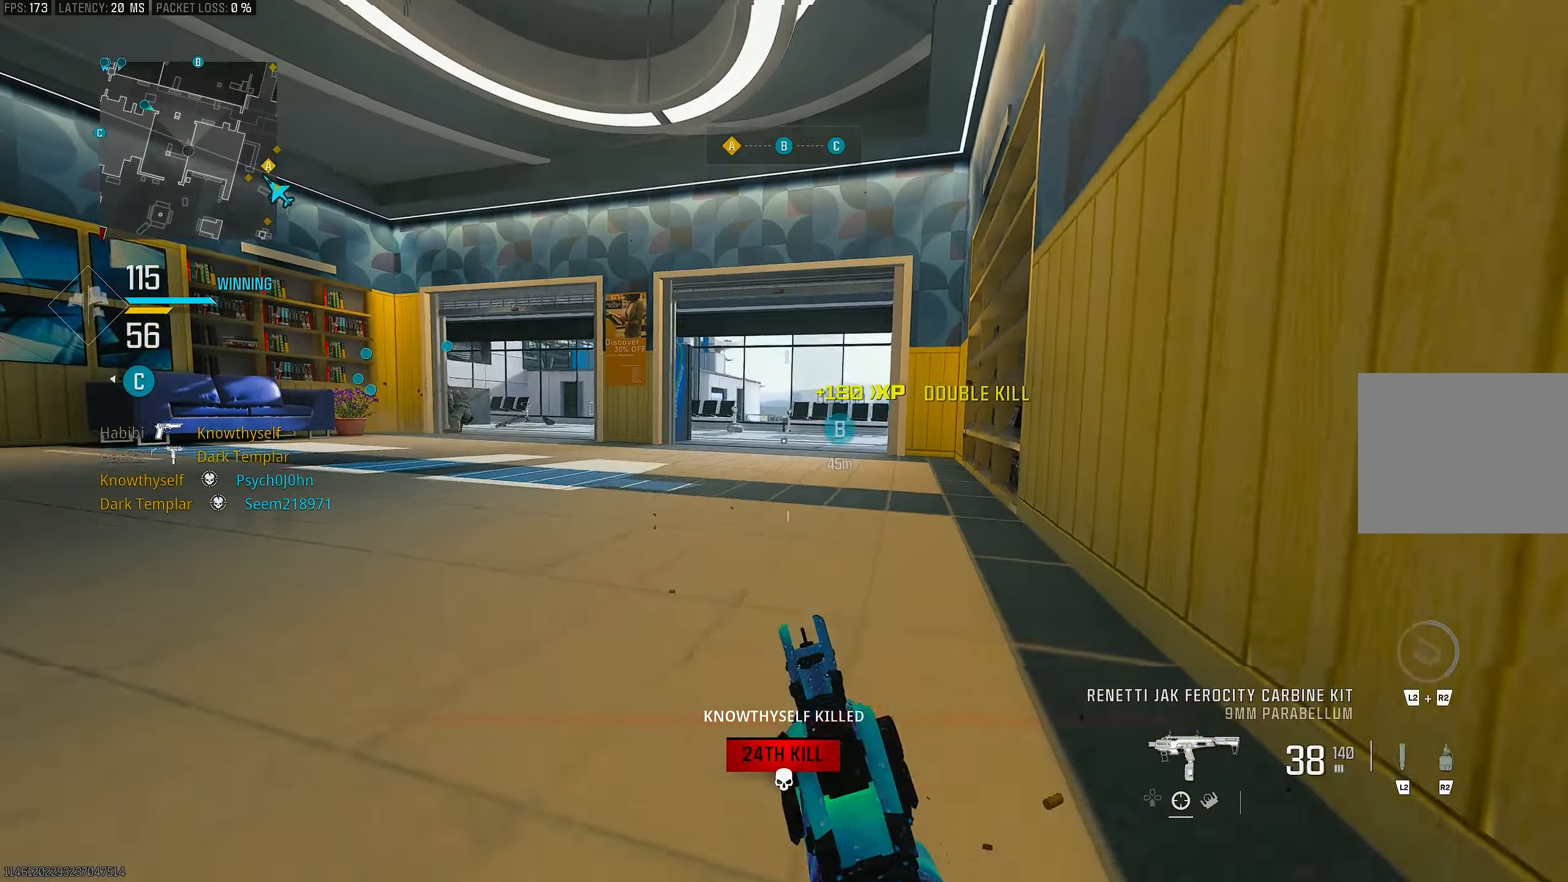
{"buttons": [], "left_stick": "up-right", "right_stick": "center", "events": [[17, "L1", "up"], [17, "R1", "up"], [17, "left_stick", "down"], [217, "left_stick", "down-right"], [317, "R3", "up"], [383, "right_stick", "center"], [417, "TRIANGLE", "down"], [417, "left_stick", "up-right"], [483, "TRIANGLE", "up"]]}
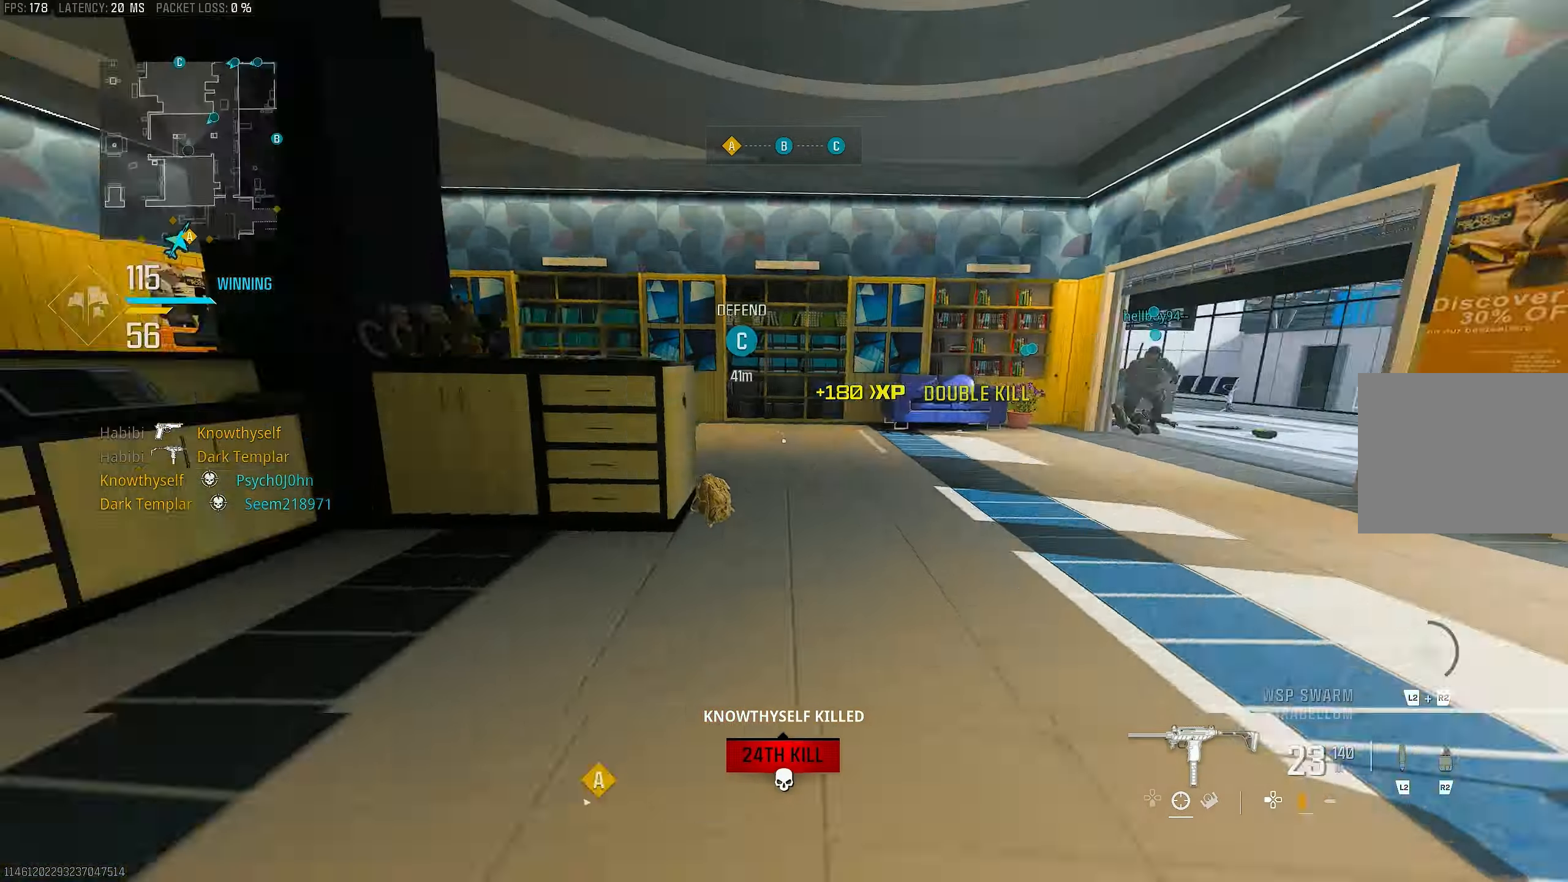
{"buttons": ["L3"], "left_stick": "up-left", "right_stick": "left", "events": [[83, "L3", "down"], [117, "left_stick", "up-left"], [183, "L3", "up"], [217, "right_stick", "down-left"], [317, "right_stick", "left"], [417, "L3", "down"]]}
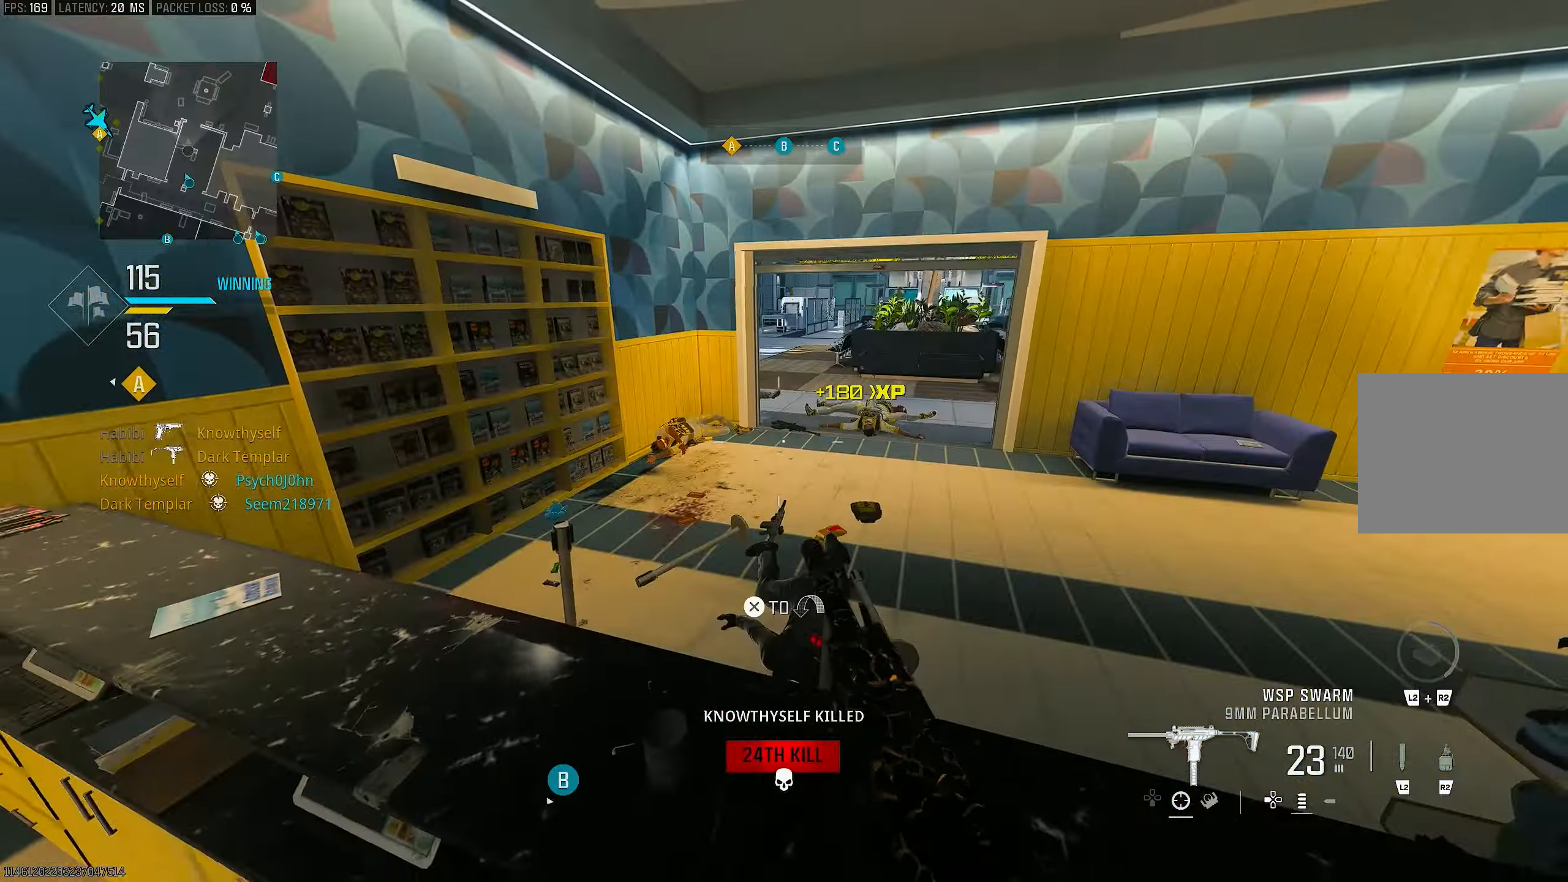
{"buttons": ["CROSS", "L3"], "left_stick": "up-left", "right_stick": "center", "events": [[50, "L3", "up"], [117, "L3", "down"], [117, "right_stick", "center"], [250, "right_stick", "left"], [317, "CROSS", "down"], [317, "L3", "up"], [350, "right_stick", "down-left"], [383, "CROSS", "up"], [450, "right_stick", "center"], [483, "CROSS", "down"], [483, "L3", "down"]]}
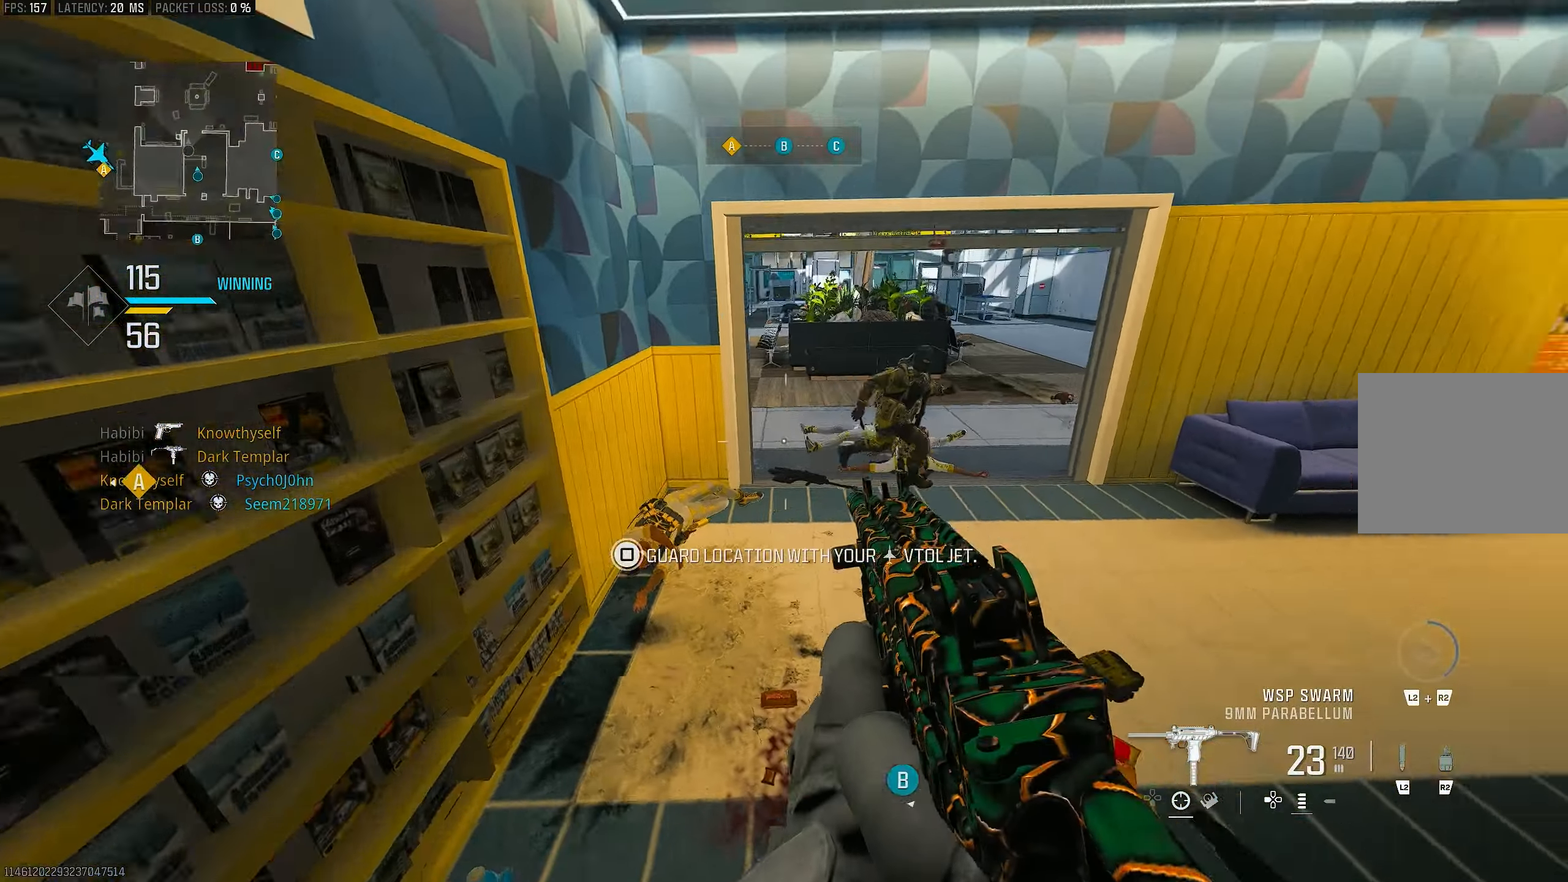
{"buttons": [], "left_stick": "up-right", "right_stick": "right", "events": [[50, "CROSS", "up"], [83, "L3", "up"], [217, "L3", "down"], [383, "L3", "up"], [383, "left_stick", "up-right"], [383, "right_stick", "right"]]}
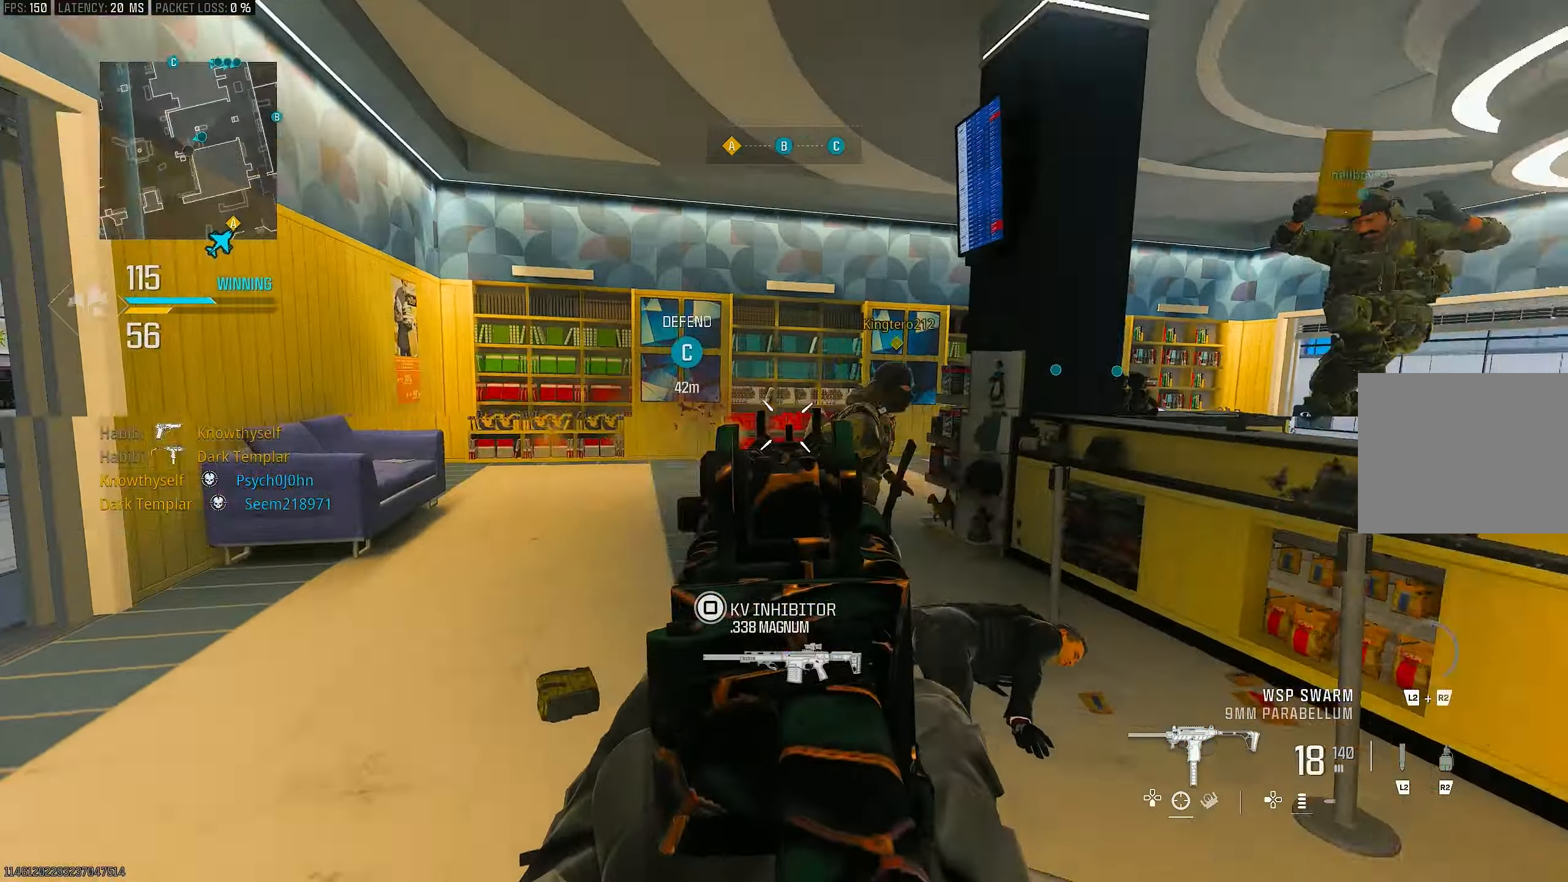
{"buttons": ["L1", "R1"], "left_stick": "left", "right_stick": "right", "events": [[183, "R1", "down"], [217, "L1", "down"], [217, "left_stick", "up-left"], [217, "right_stick", "center"], [283, "left_stick", "left"], [383, "right_stick", "right"]]}
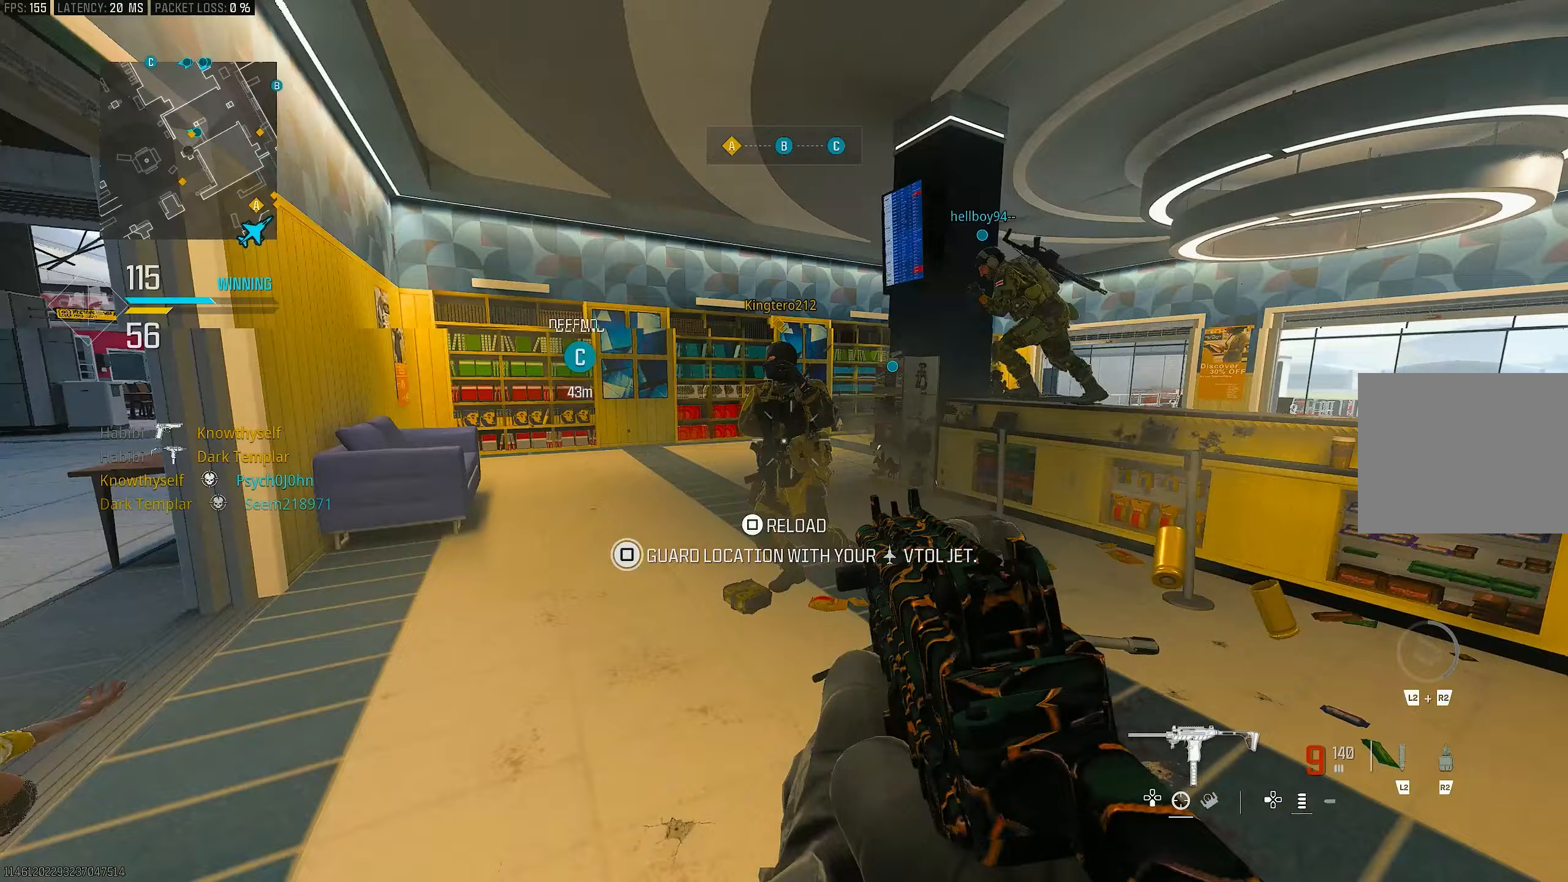
{"buttons": ["L1", "R1"], "left_stick": "down-left", "right_stick": "left", "events": [[83, "left_stick", "down-left"], [117, "L1", "up"], [183, "L1", "down"], [183, "right_stick", "down"], [283, "right_stick", "down-left"], [350, "L1", "up"], [383, "right_stick", "left"], [450, "L1", "down"]]}